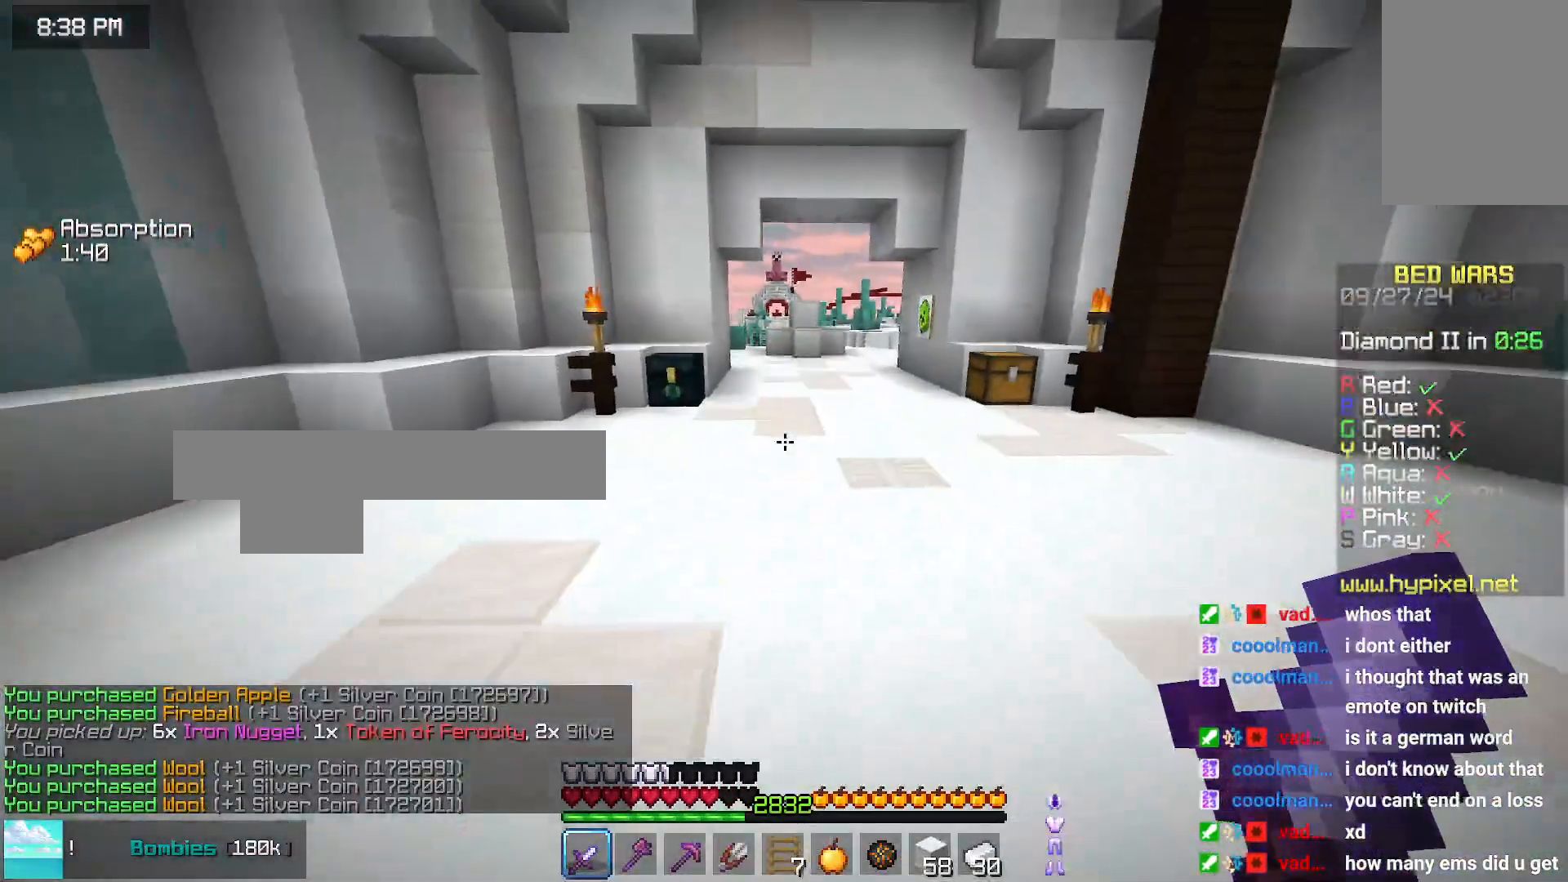
Gameplay with keyboard and mouse; each line is a JSON object with the keys and mouse buttons held at the frame after it. "events" lists presses ("down") and releases ("up") of "down", "left", "right", "space", "up", "mouse_left" and "mouse_right" between this image and that frame as [ms after this image, input, new state], when the widget could be followed in between. "mouse_left", "mouse_right" = the "left", "right" buttons of the "mouse" list. No other keys are recorded. Fast repeated clicks can show as one long hold. Mouse movement is not recorded.
{"keys": ["left", "up"], "mouse": [], "events": [[33, "space", "down"], [350, "space", "up"], [400, "left", "down"]]}
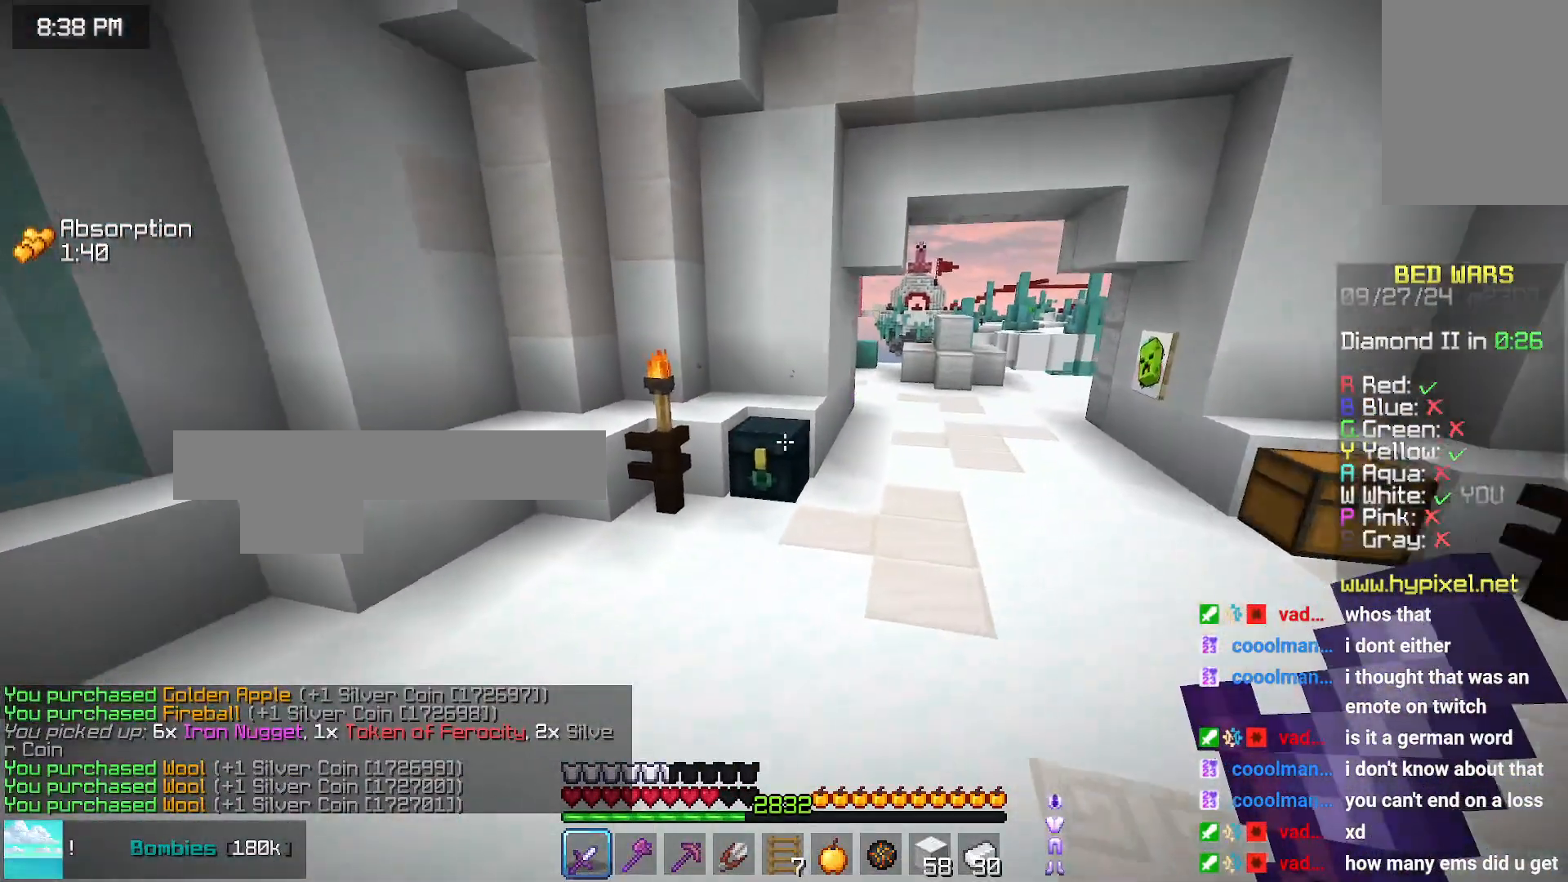
{"keys": [], "mouse": [], "events": [[216, "mouse_right", "down"], [316, "left", "up"], [316, "mouse_right", "up"], [316, "up", "up"]]}
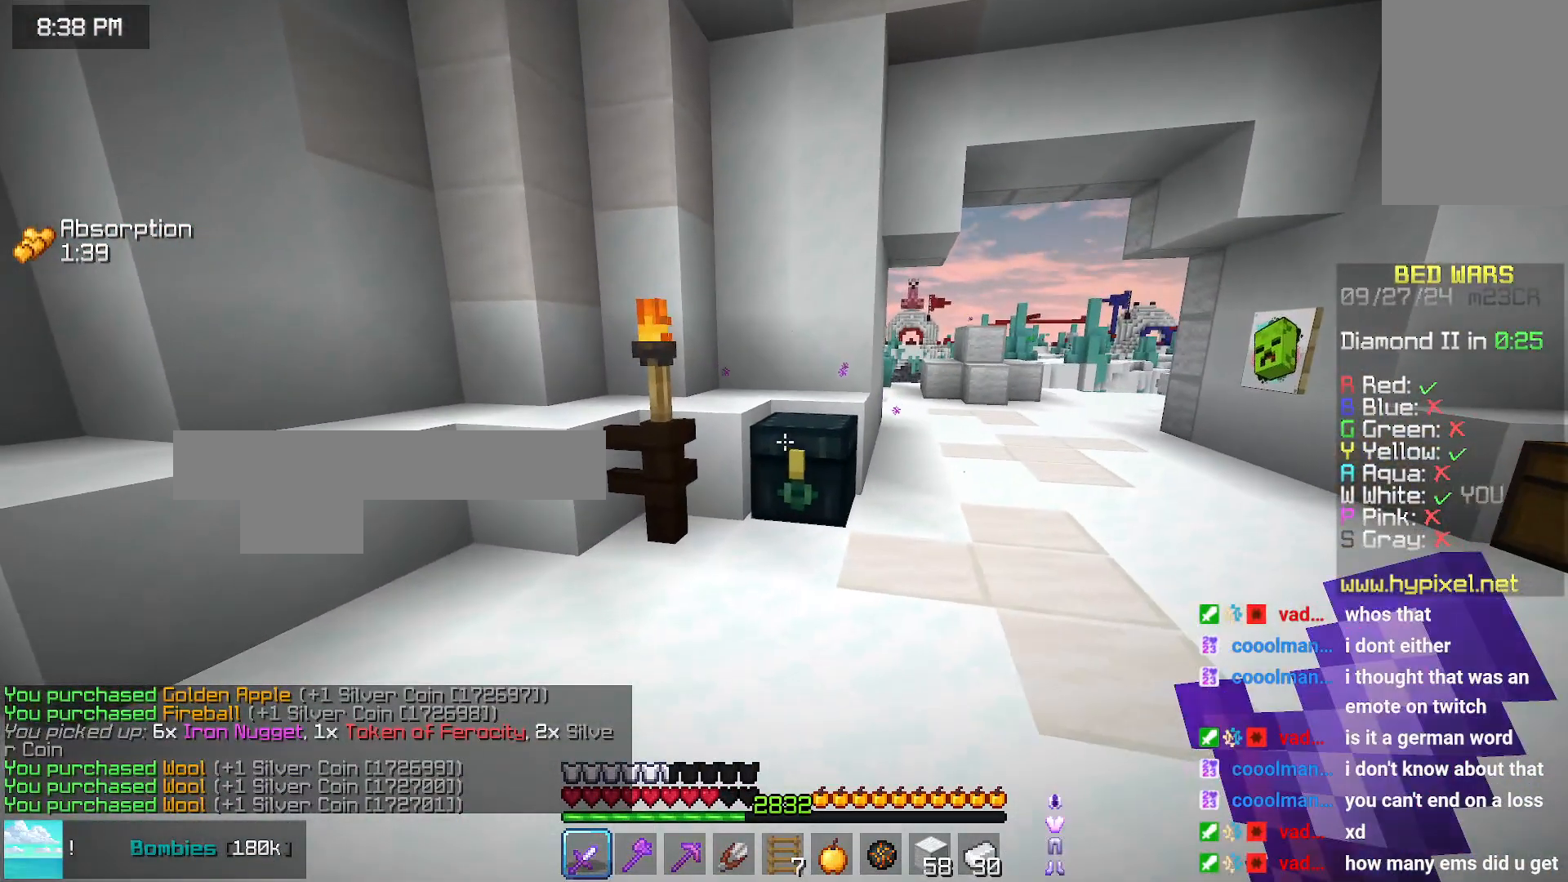
{"keys": [], "mouse": [], "events": [[33, "mouse_right", "down"], [133, "mouse_right", "up"]]}
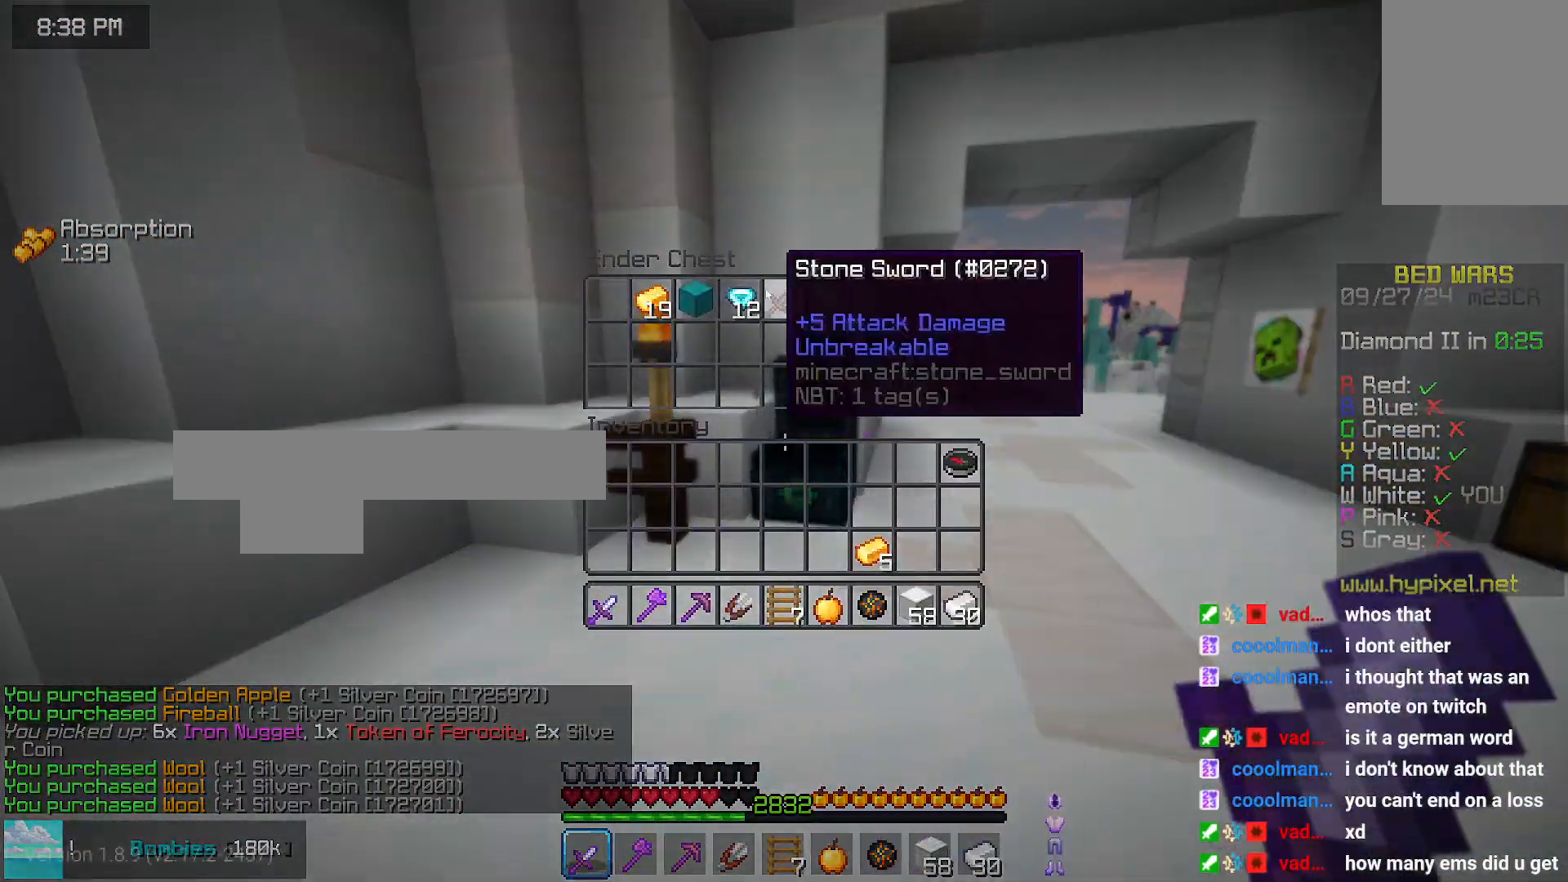
{"keys": [], "mouse": [], "events": []}
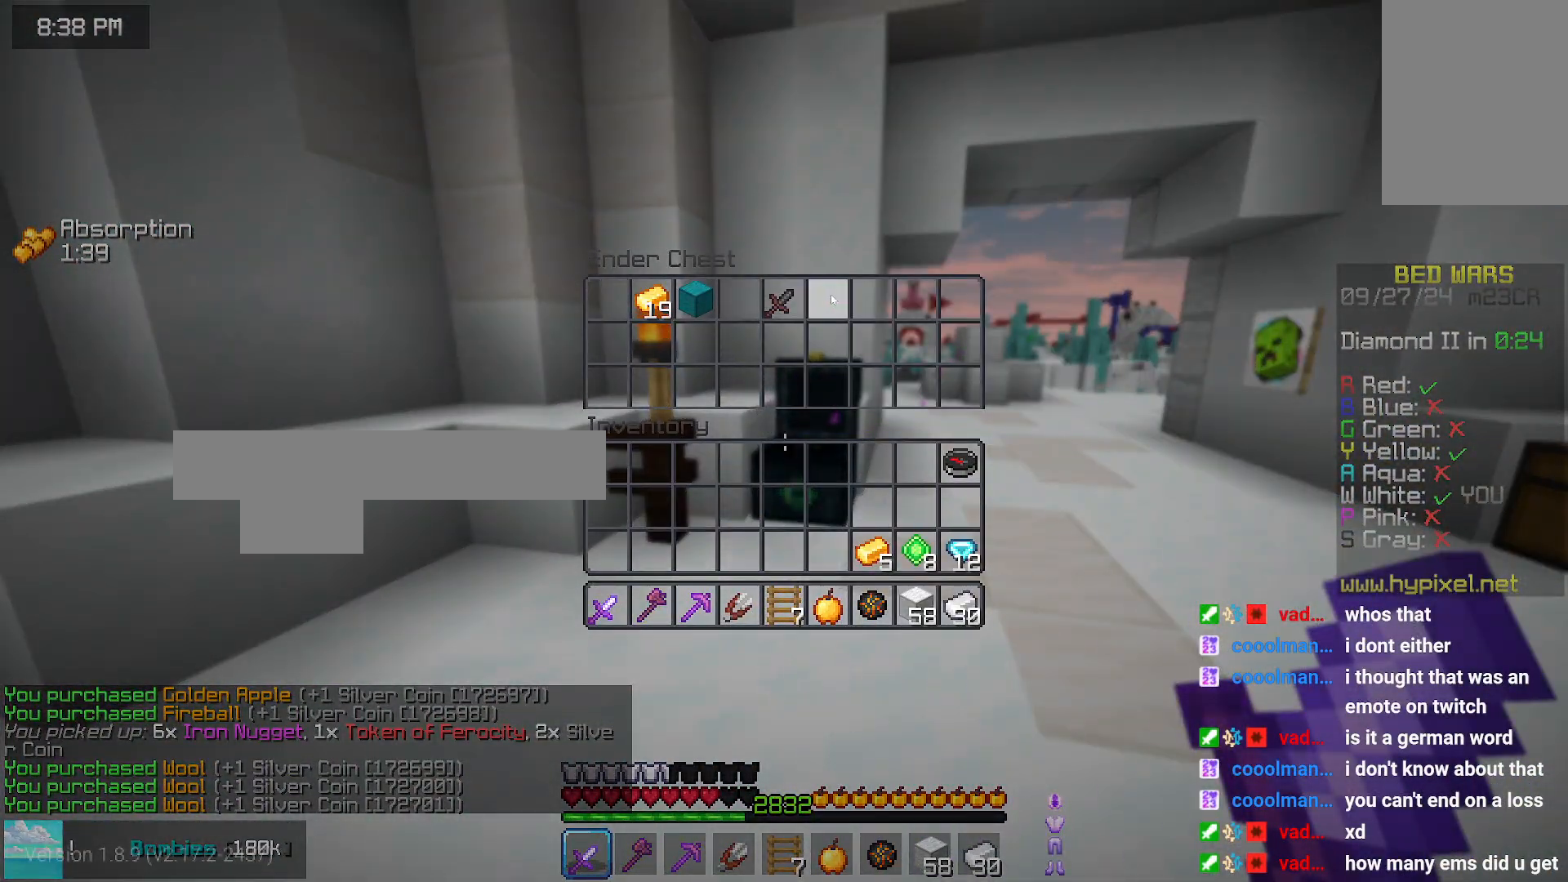
{"keys": ["up"], "mouse": [], "events": [[100, "up", "down"]]}
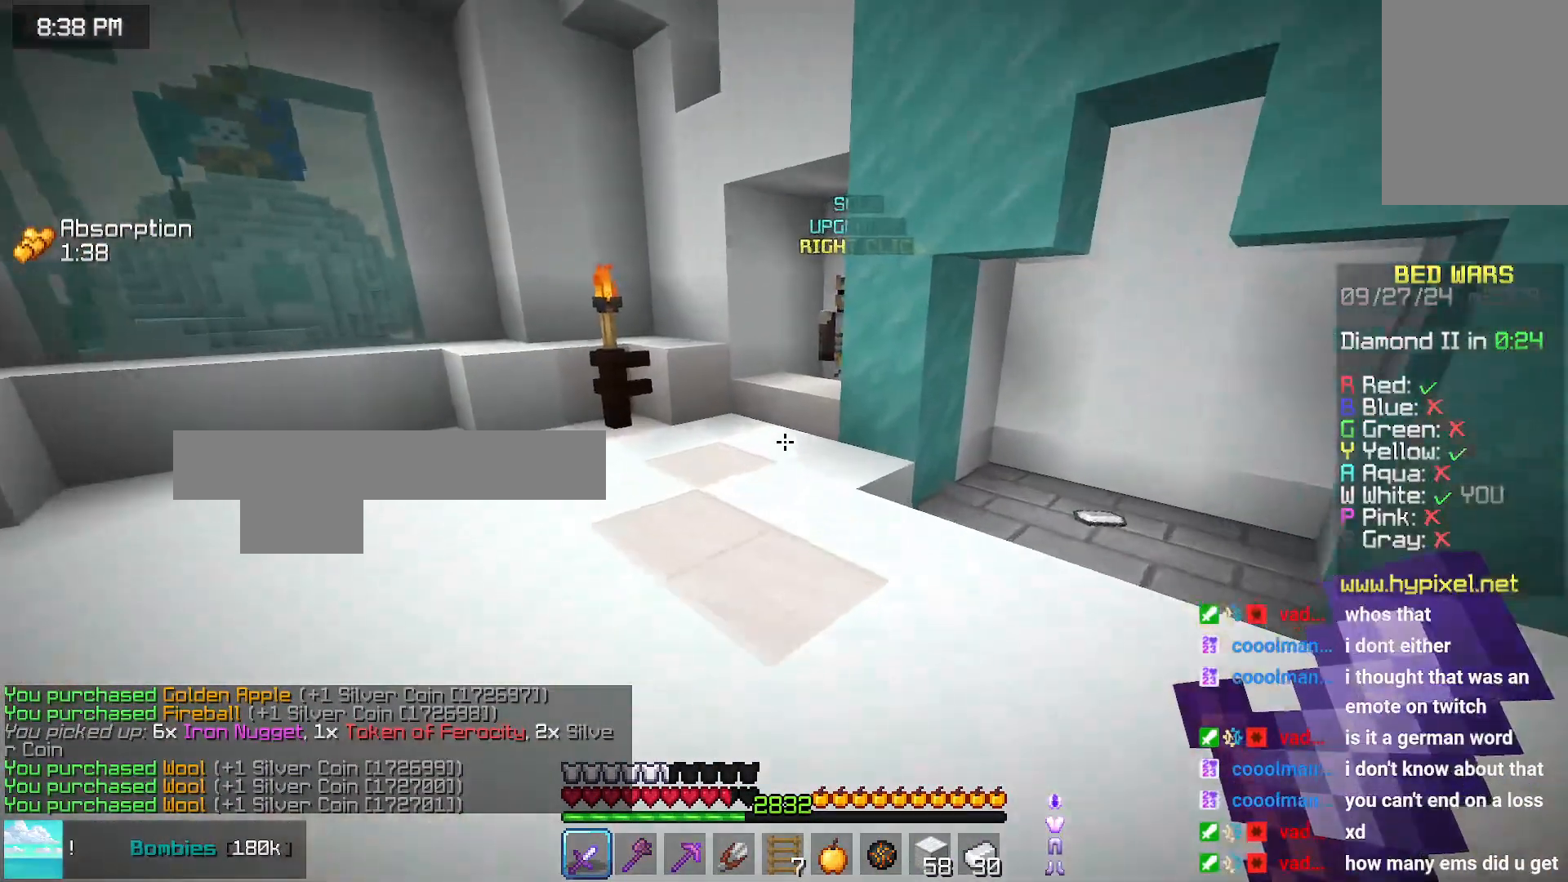
{"keys": ["left", "up"], "mouse": [], "events": [[66, "space", "down"], [233, "space", "up"], [333, "left", "down"]]}
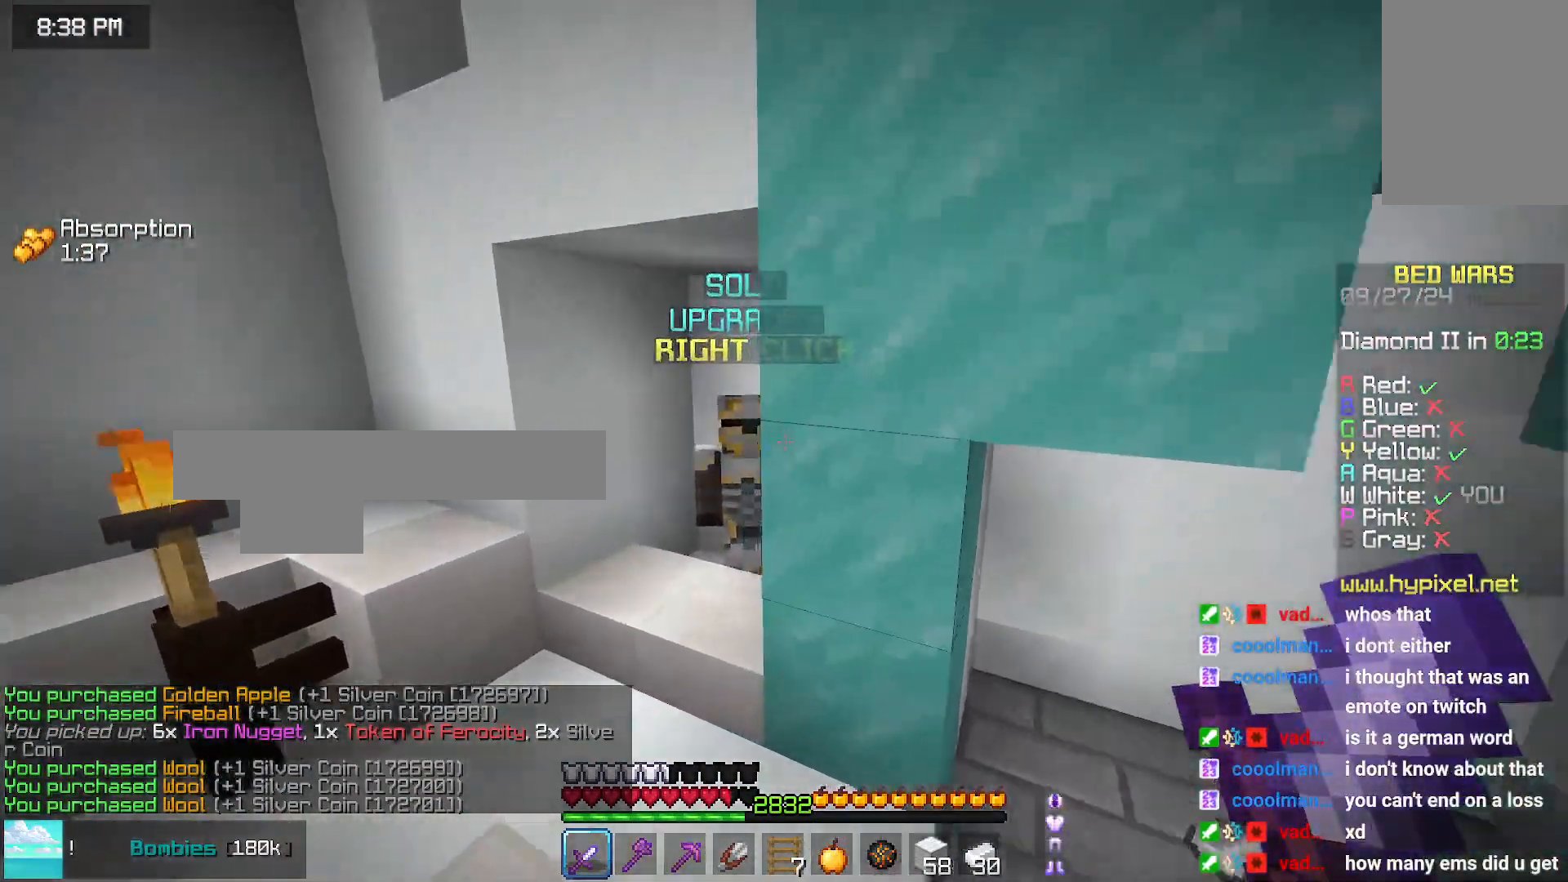
{"keys": [], "mouse": [], "events": [[200, "left", "up"], [200, "up", "up"], [250, "mouse_right", "down"], [350, "mouse_right", "up"]]}
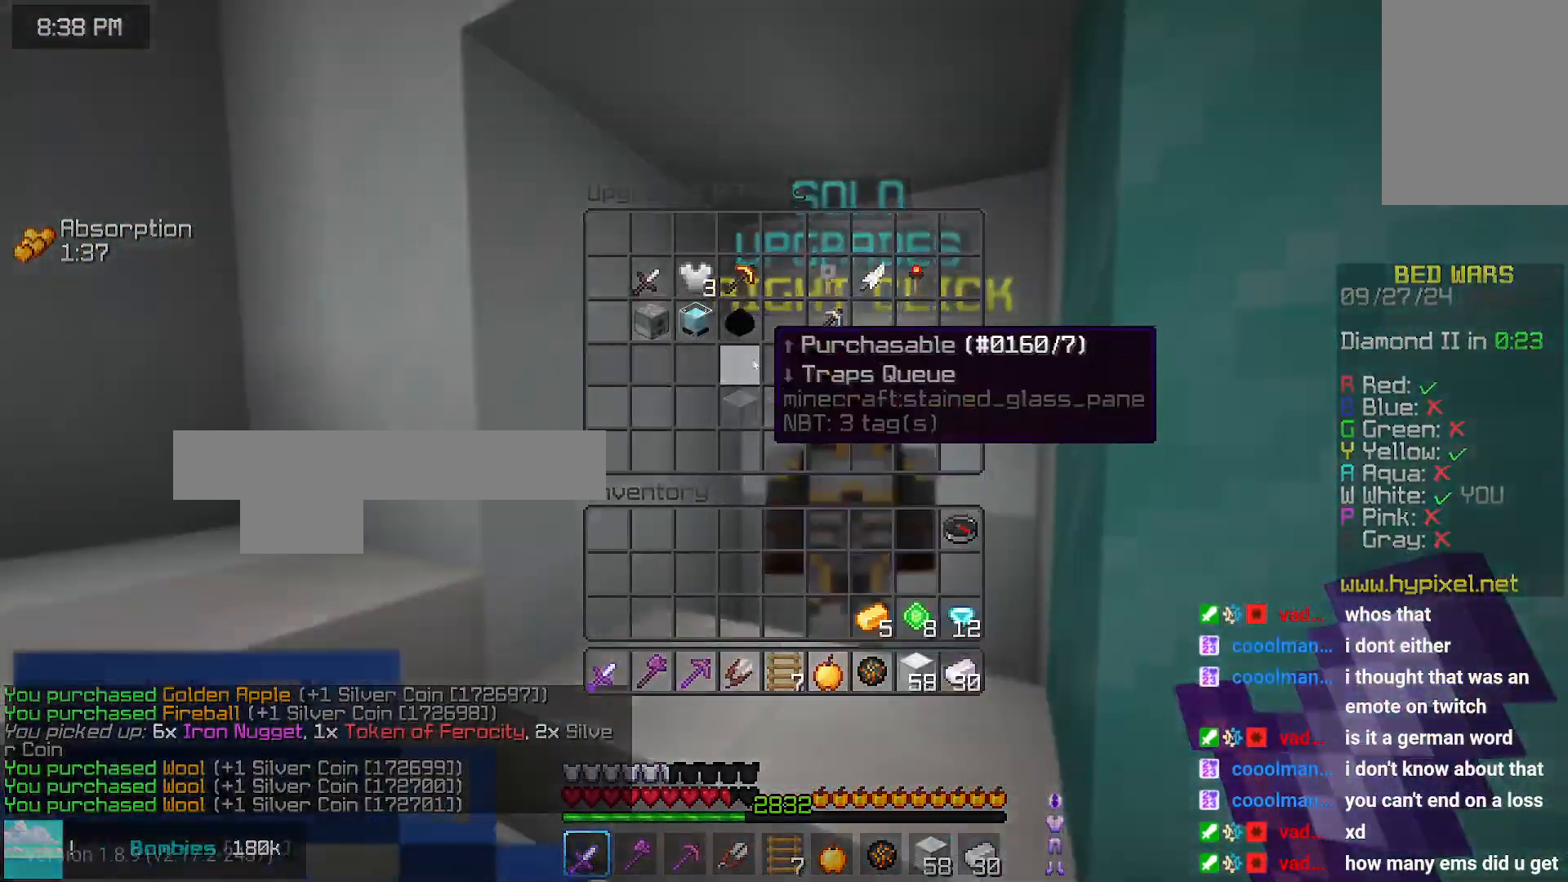
{"keys": [], "mouse": [], "events": []}
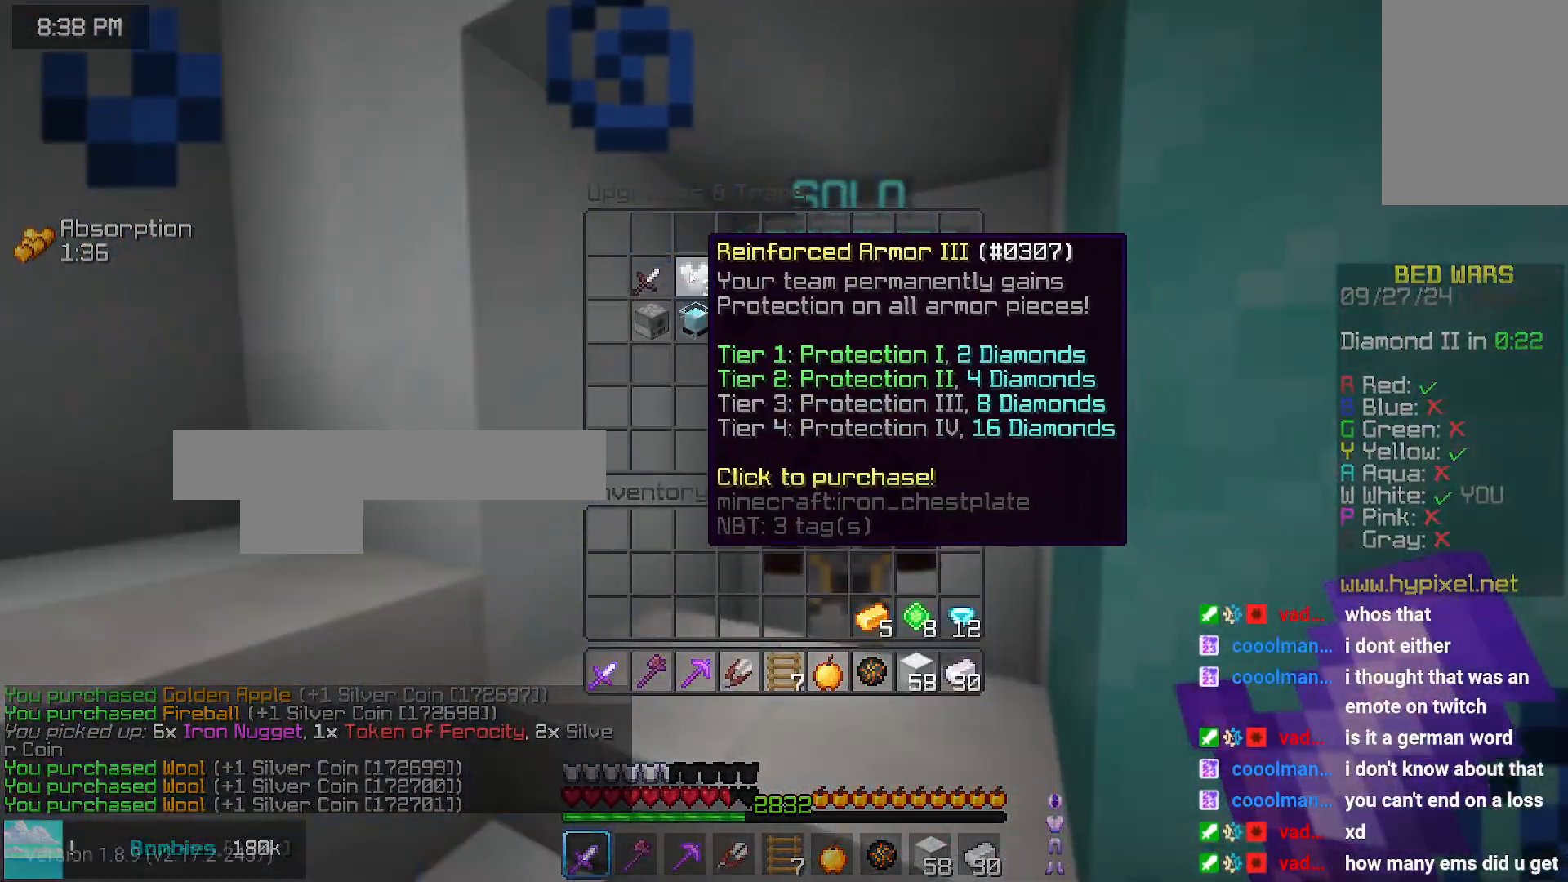
{"keys": [], "mouse": [], "events": []}
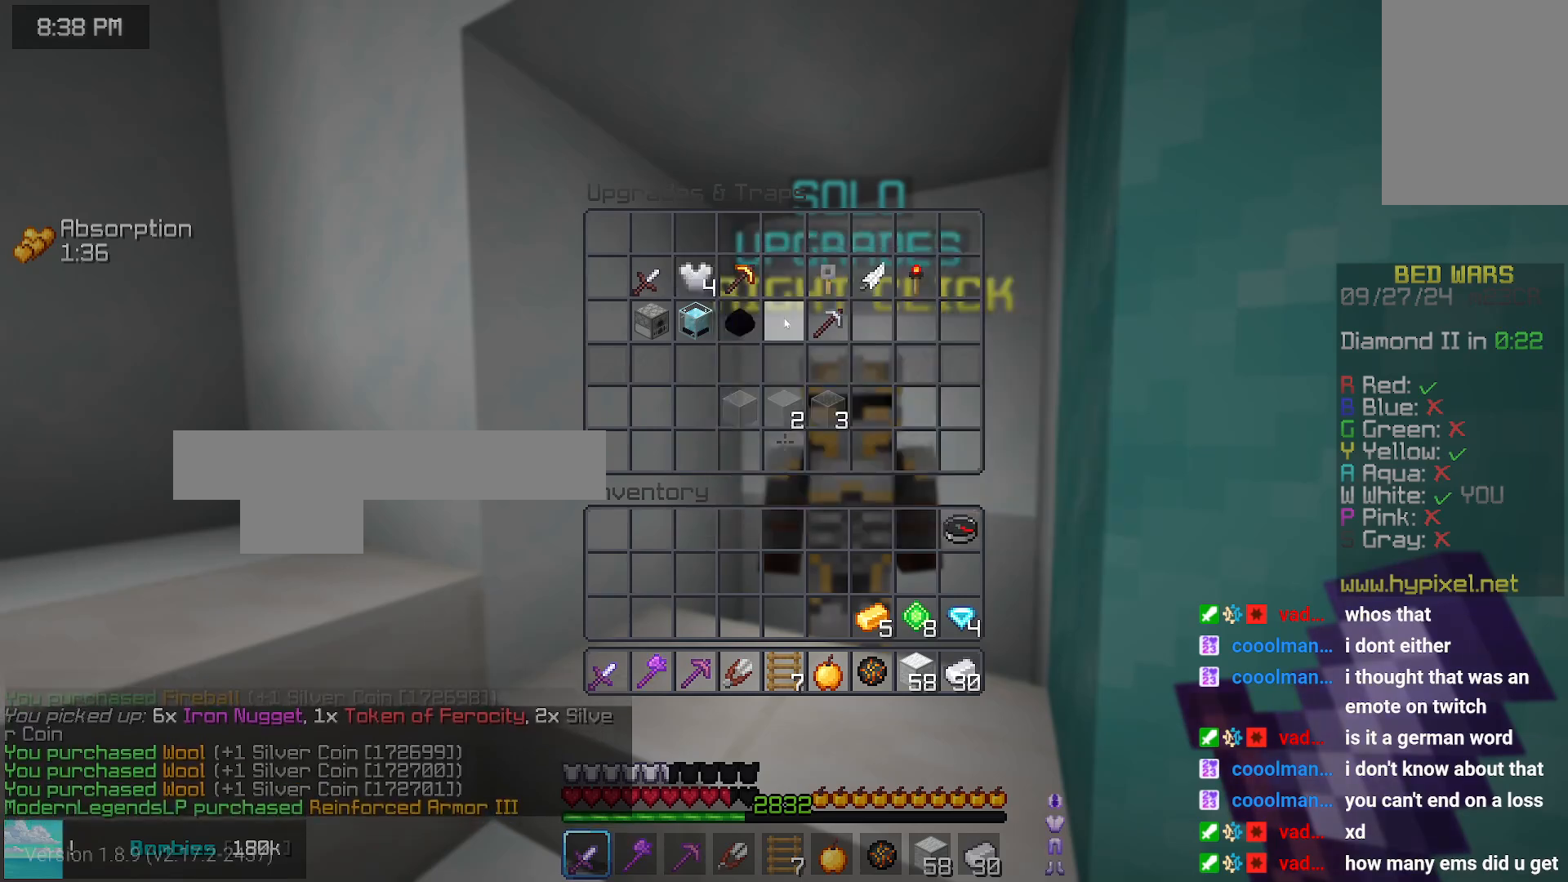
{"keys": [], "mouse": [], "events": []}
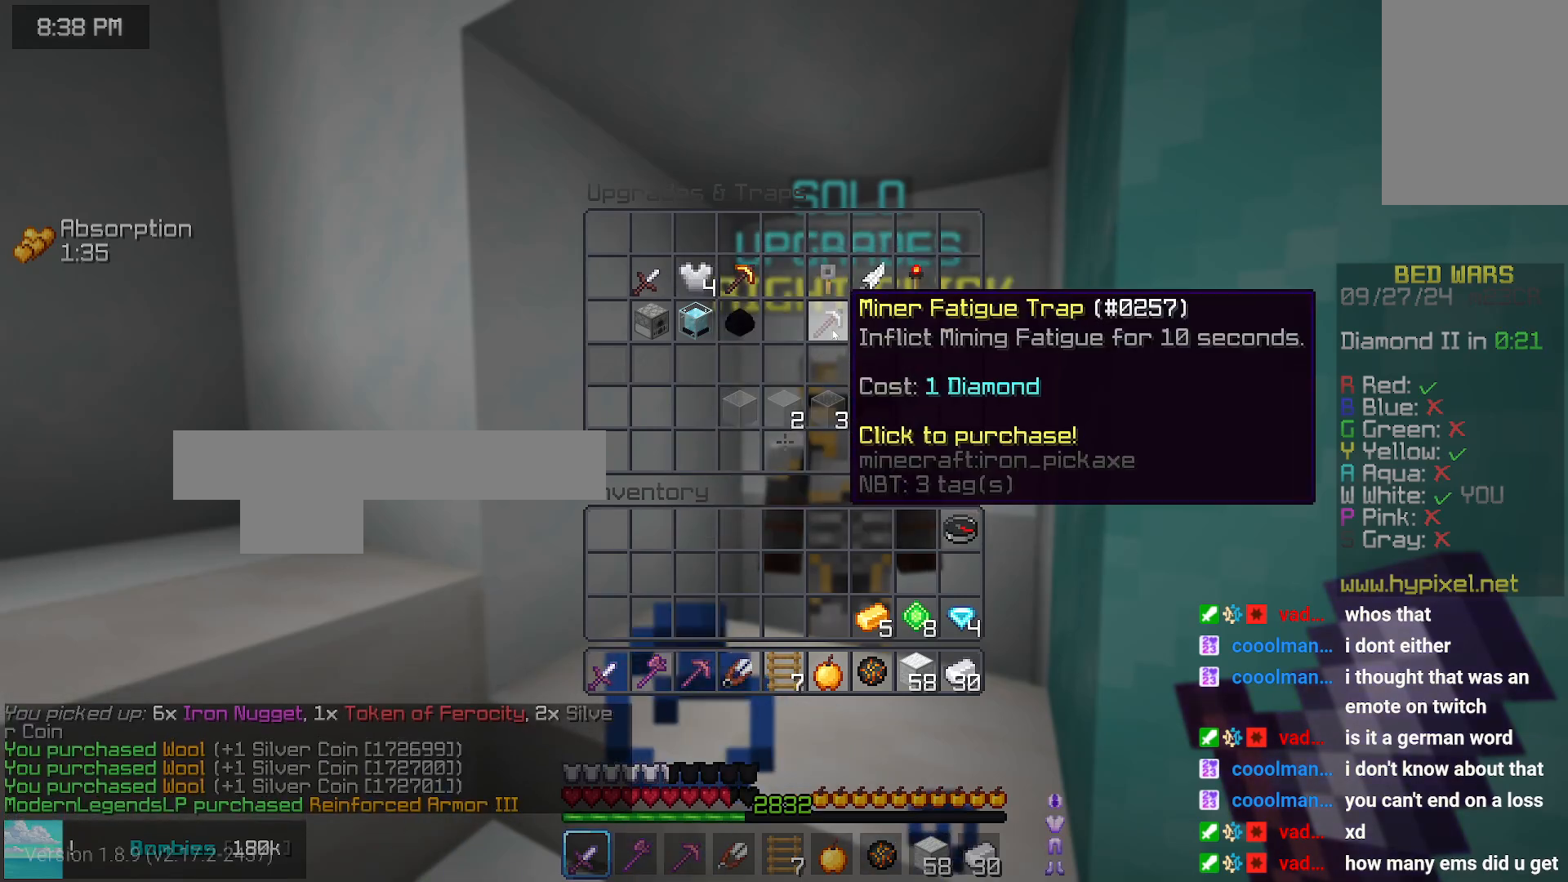
{"keys": [], "mouse": [], "events": []}
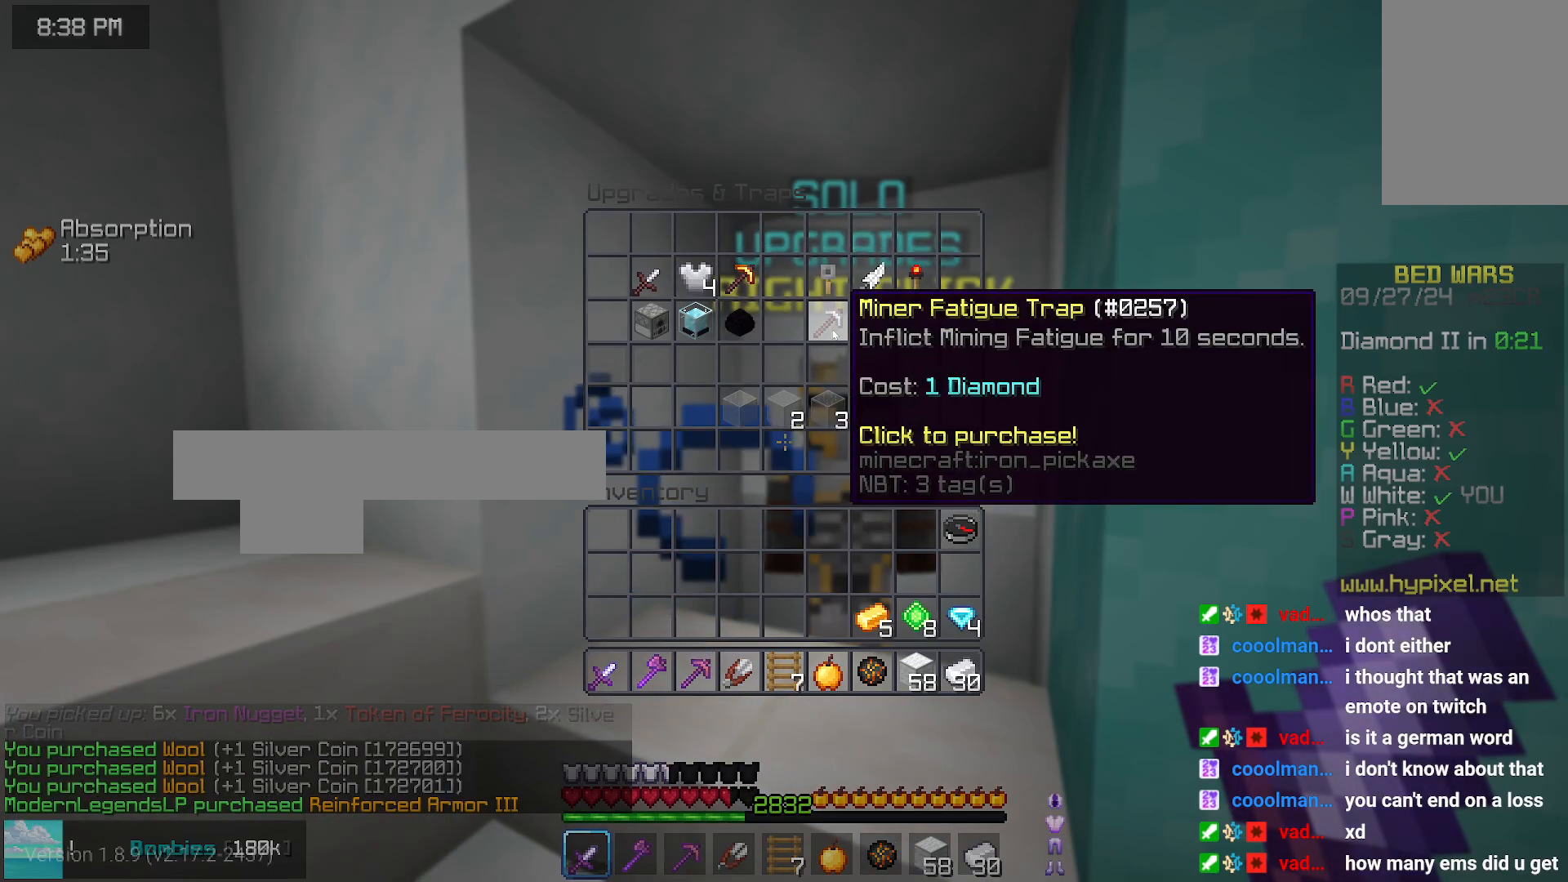
{"keys": [], "mouse": [], "events": []}
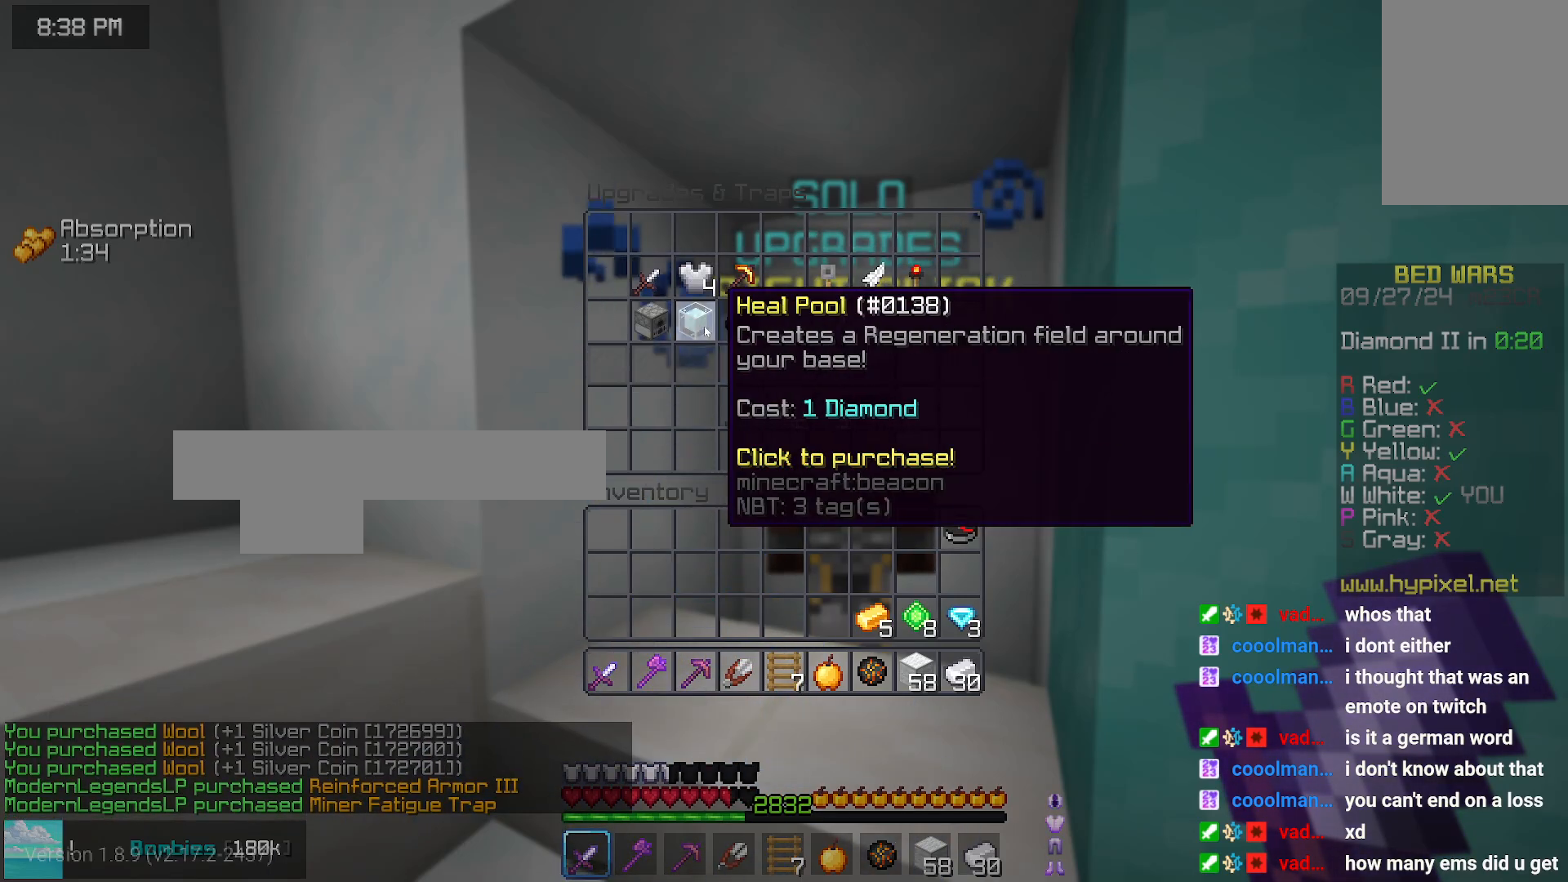
{"keys": ["up"], "mouse": [], "events": [[250, "up", "down"]]}
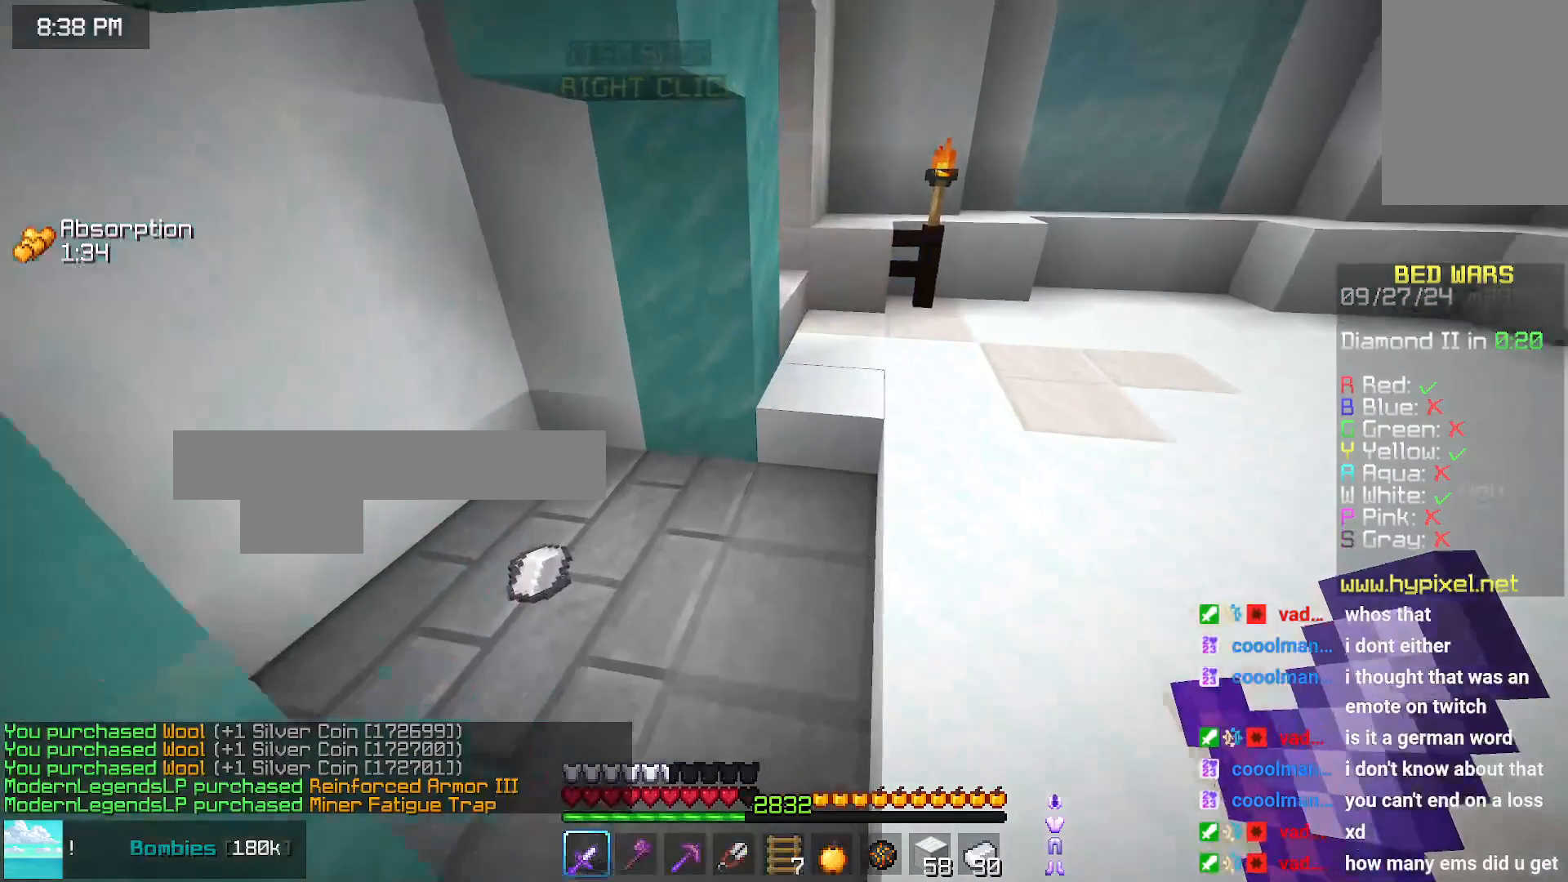
{"keys": ["right", "up"], "mouse": [], "events": [[100, "left", "down"], [250, "left", "up"], [300, "right", "down"]]}
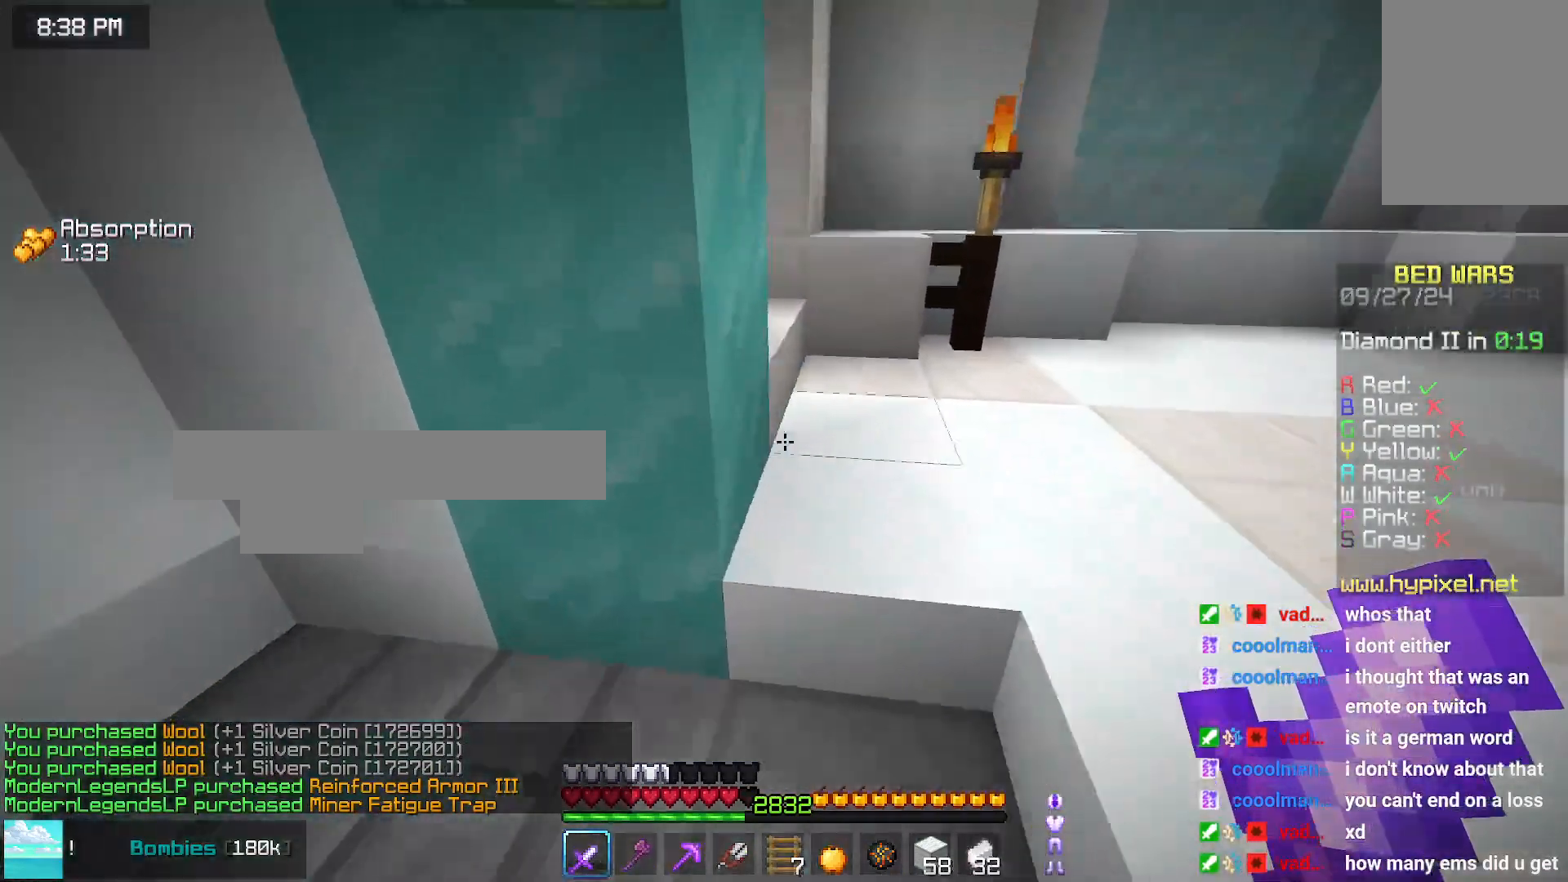
{"keys": [], "mouse": ["right"], "events": [[416, "mouse_right", "down"], [416, "right", "up"], [416, "up", "up"]]}
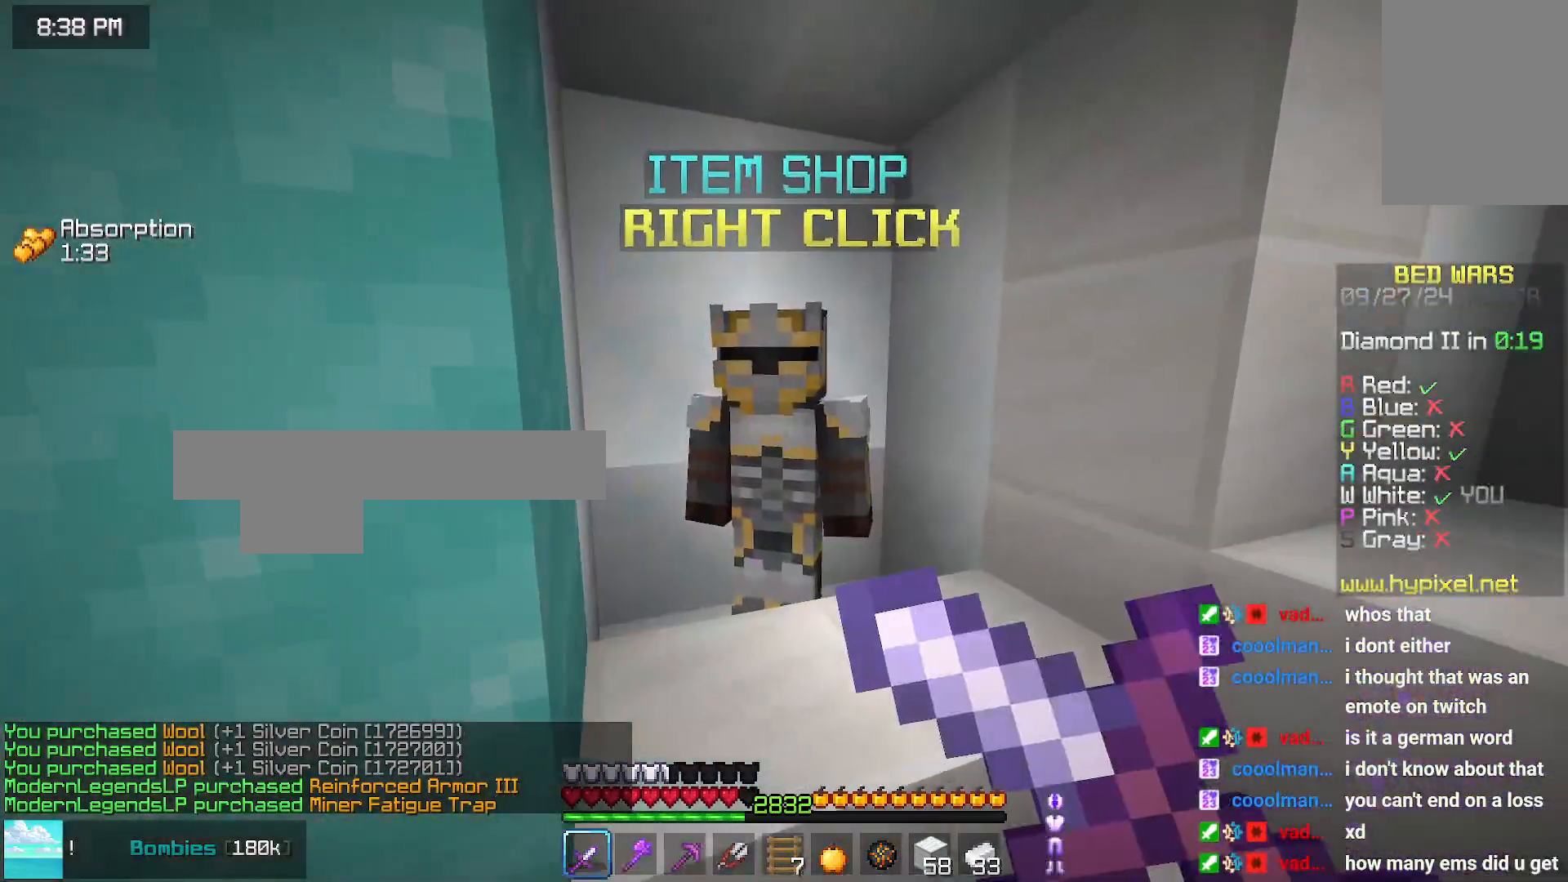
{"keys": [], "mouse": [], "events": [[33, "mouse_right", "up"]]}
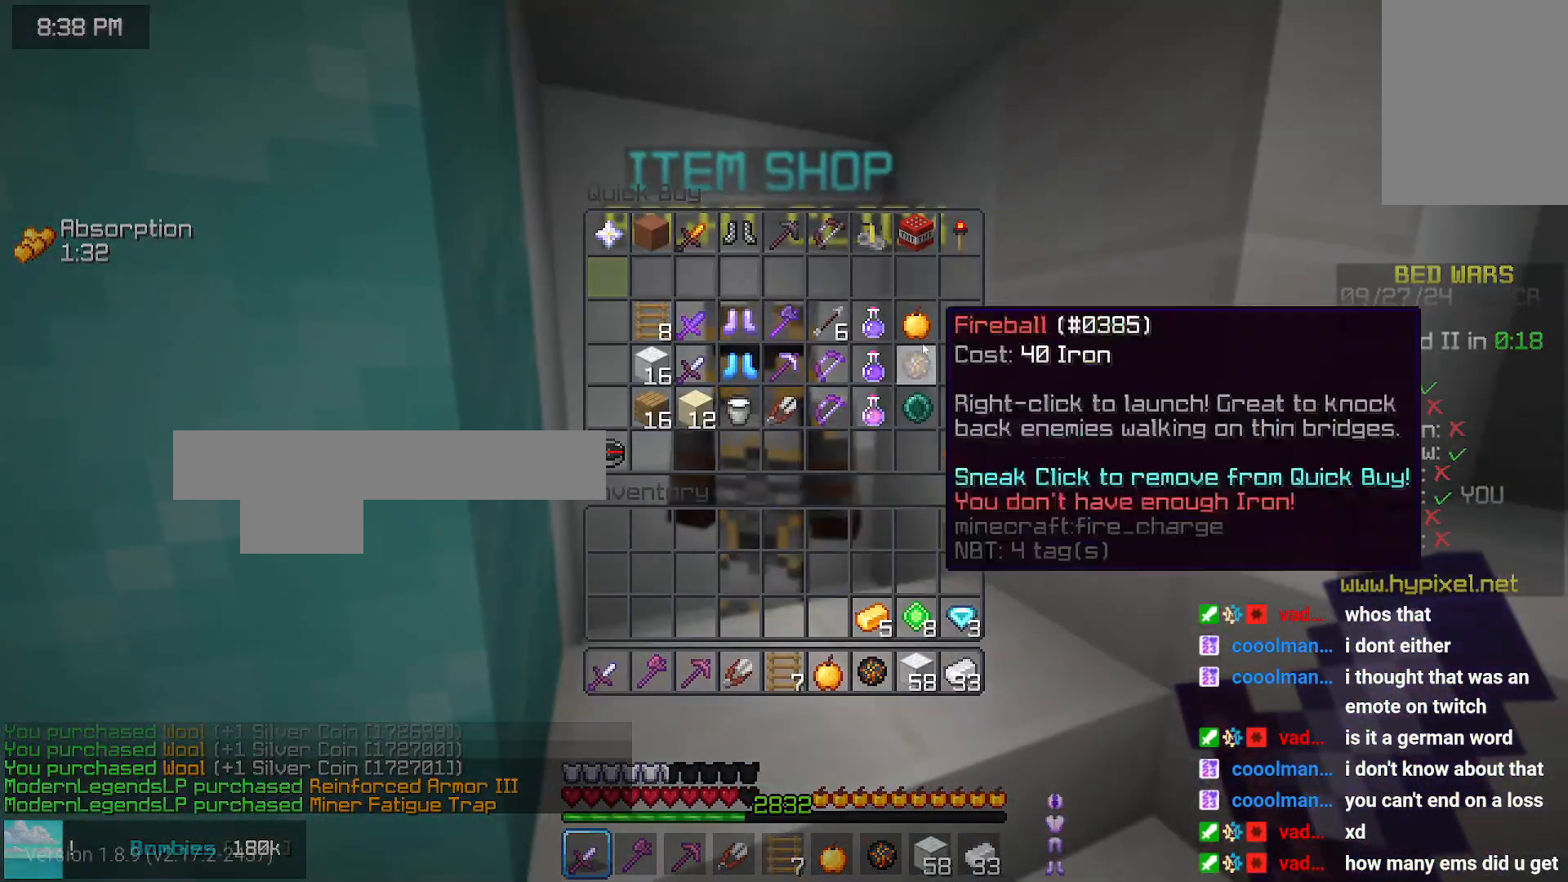
{"keys": [], "mouse": [], "events": []}
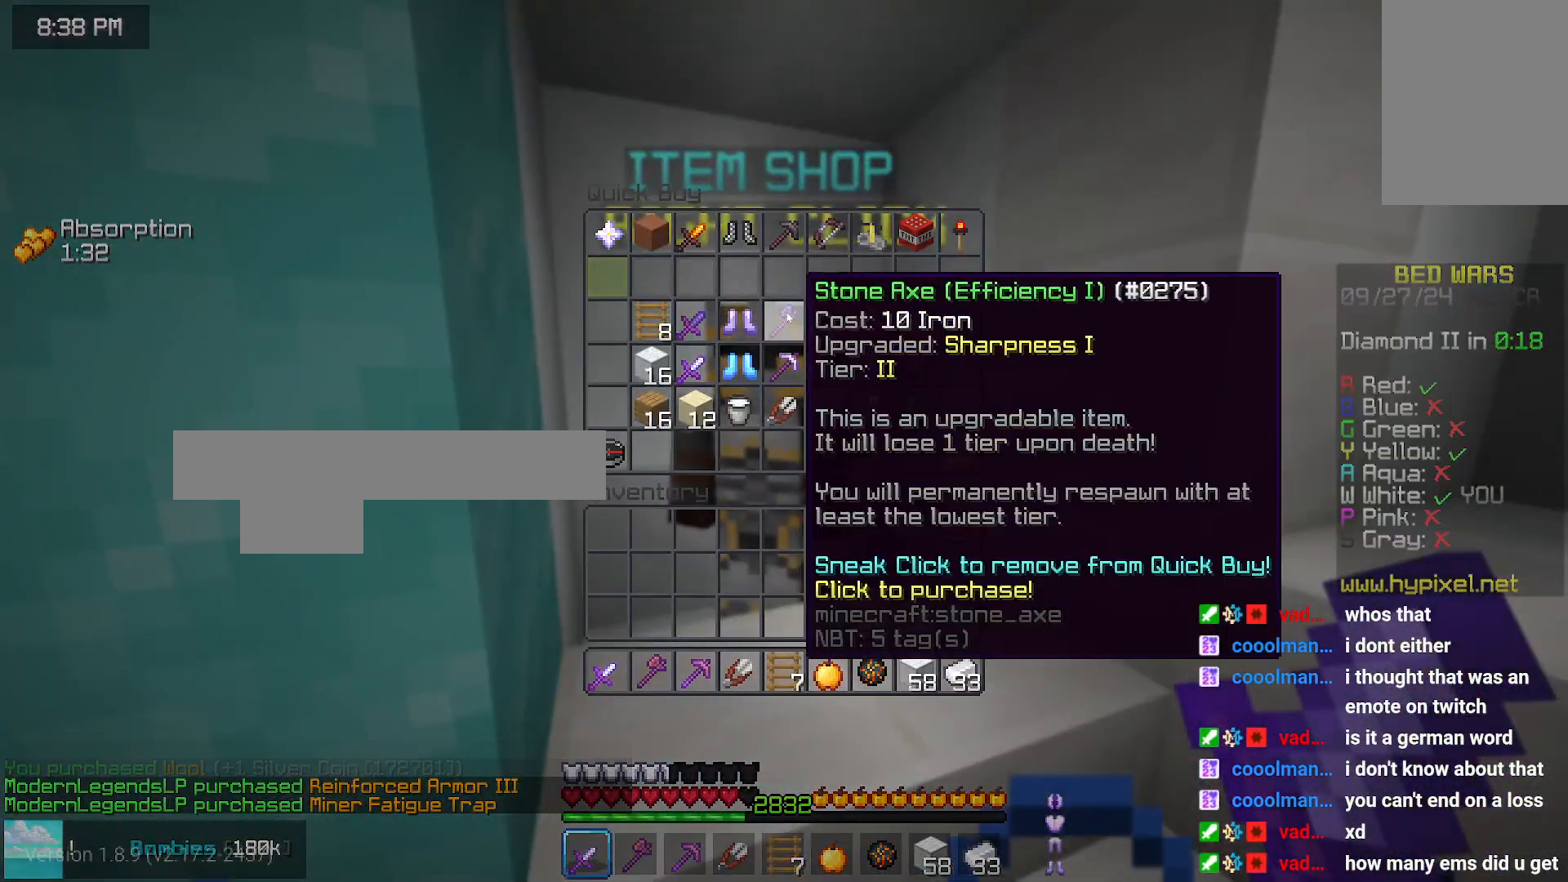
{"keys": [], "mouse": [], "events": []}
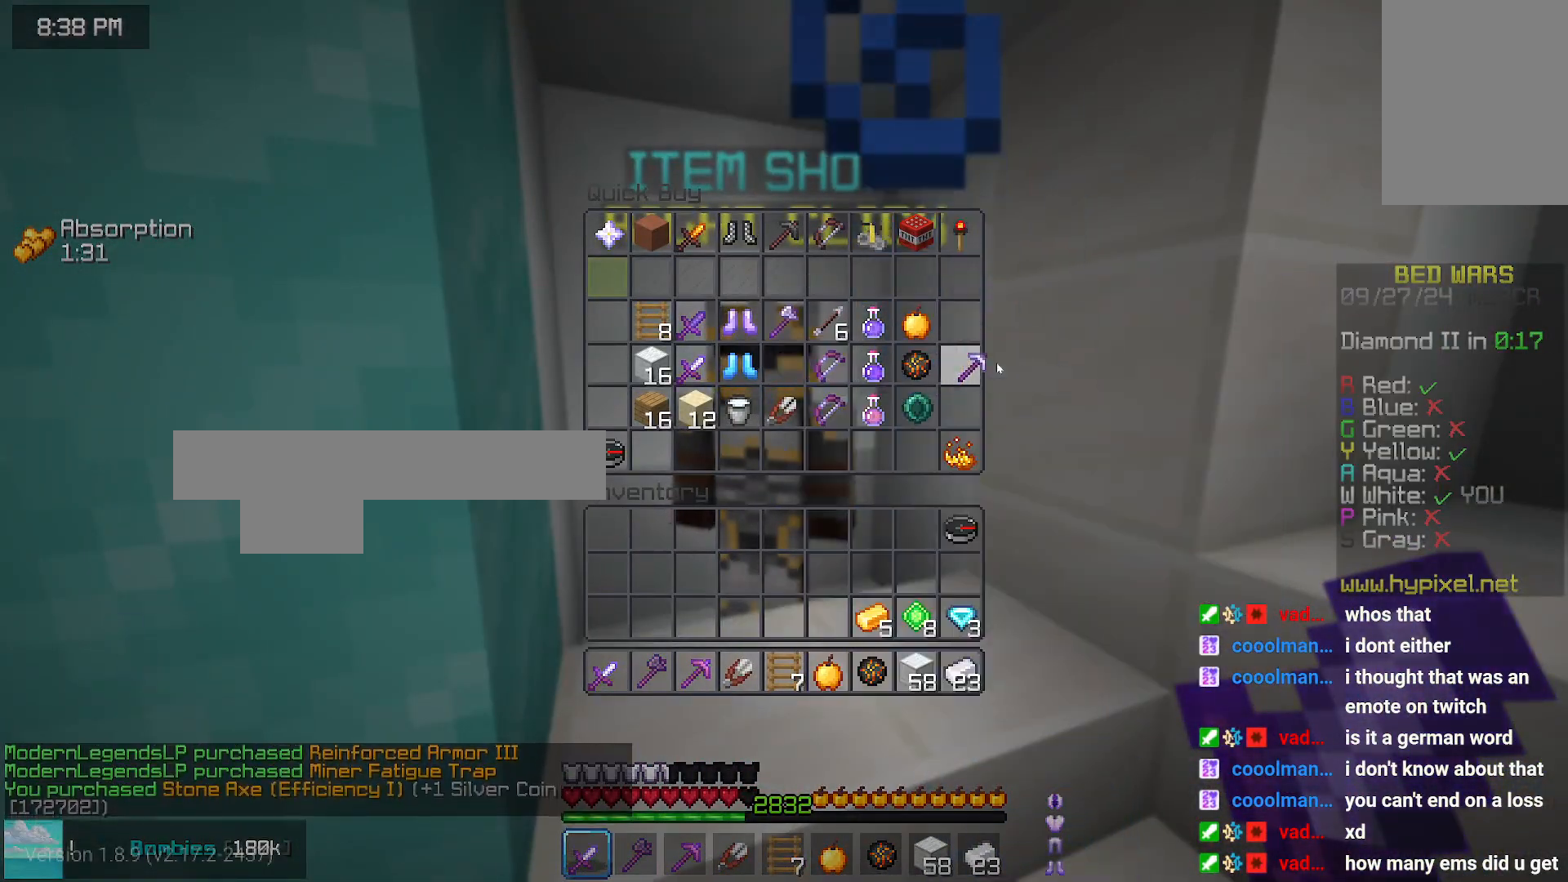
{"keys": [], "mouse": [], "events": []}
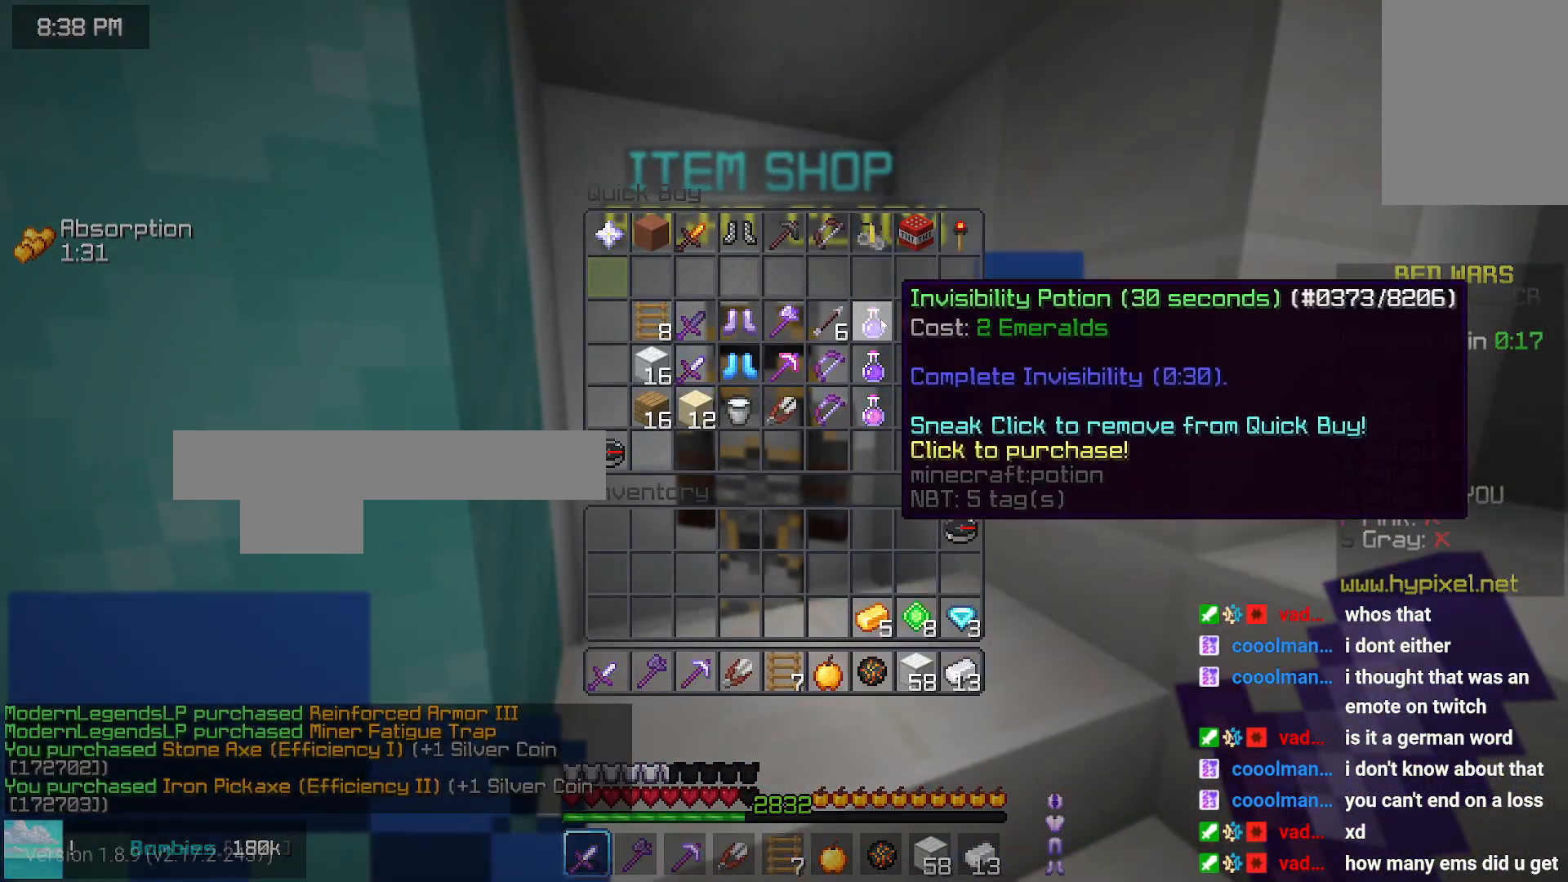
{"keys": [], "mouse": [], "events": []}
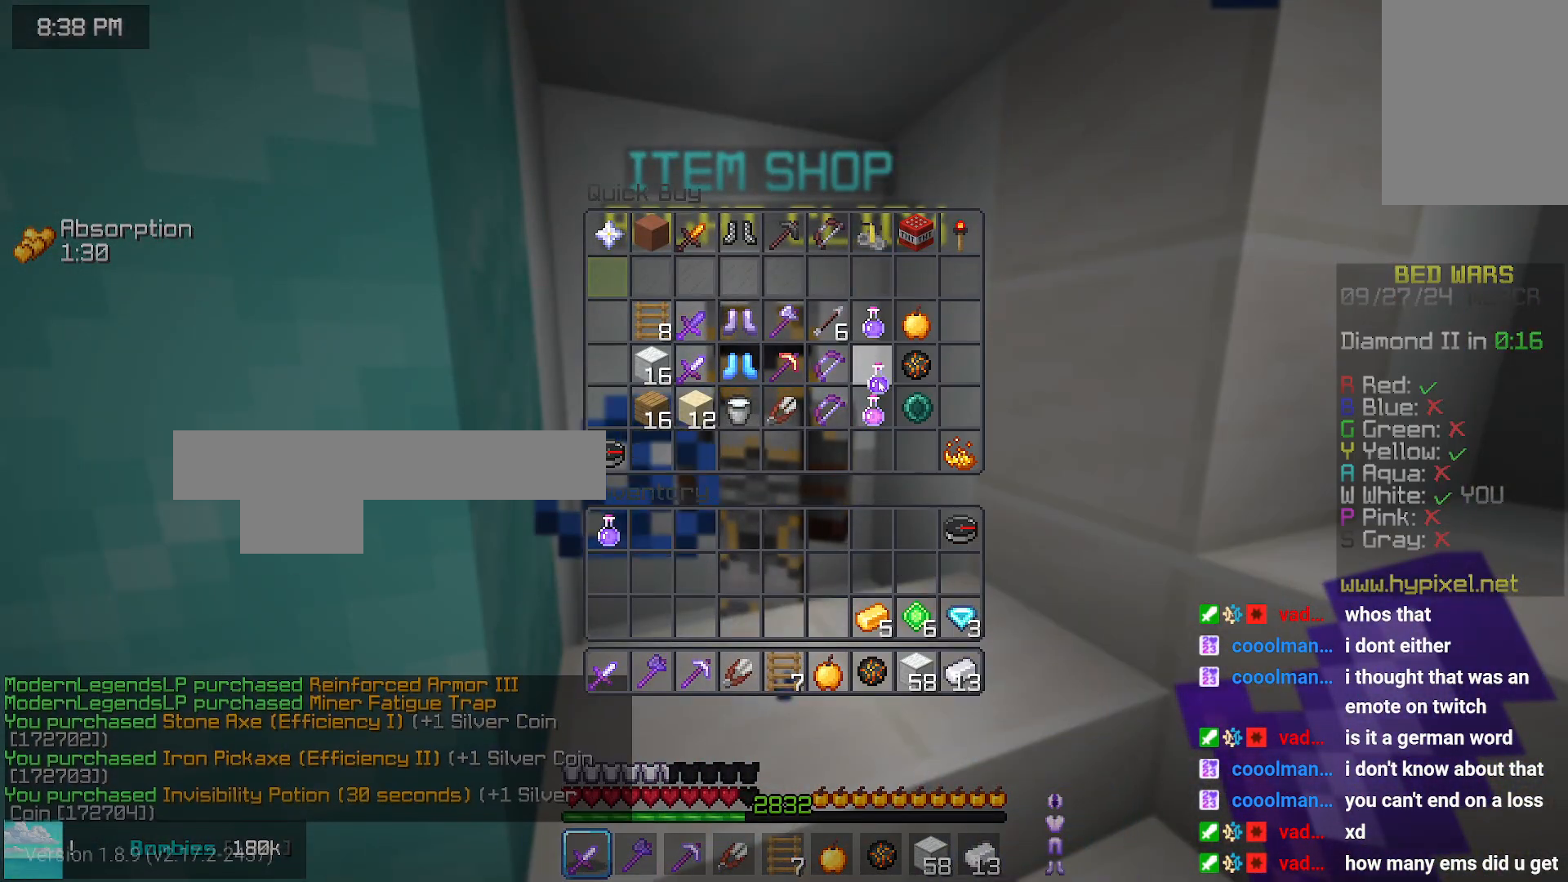
{"keys": [], "mouse": [], "events": []}
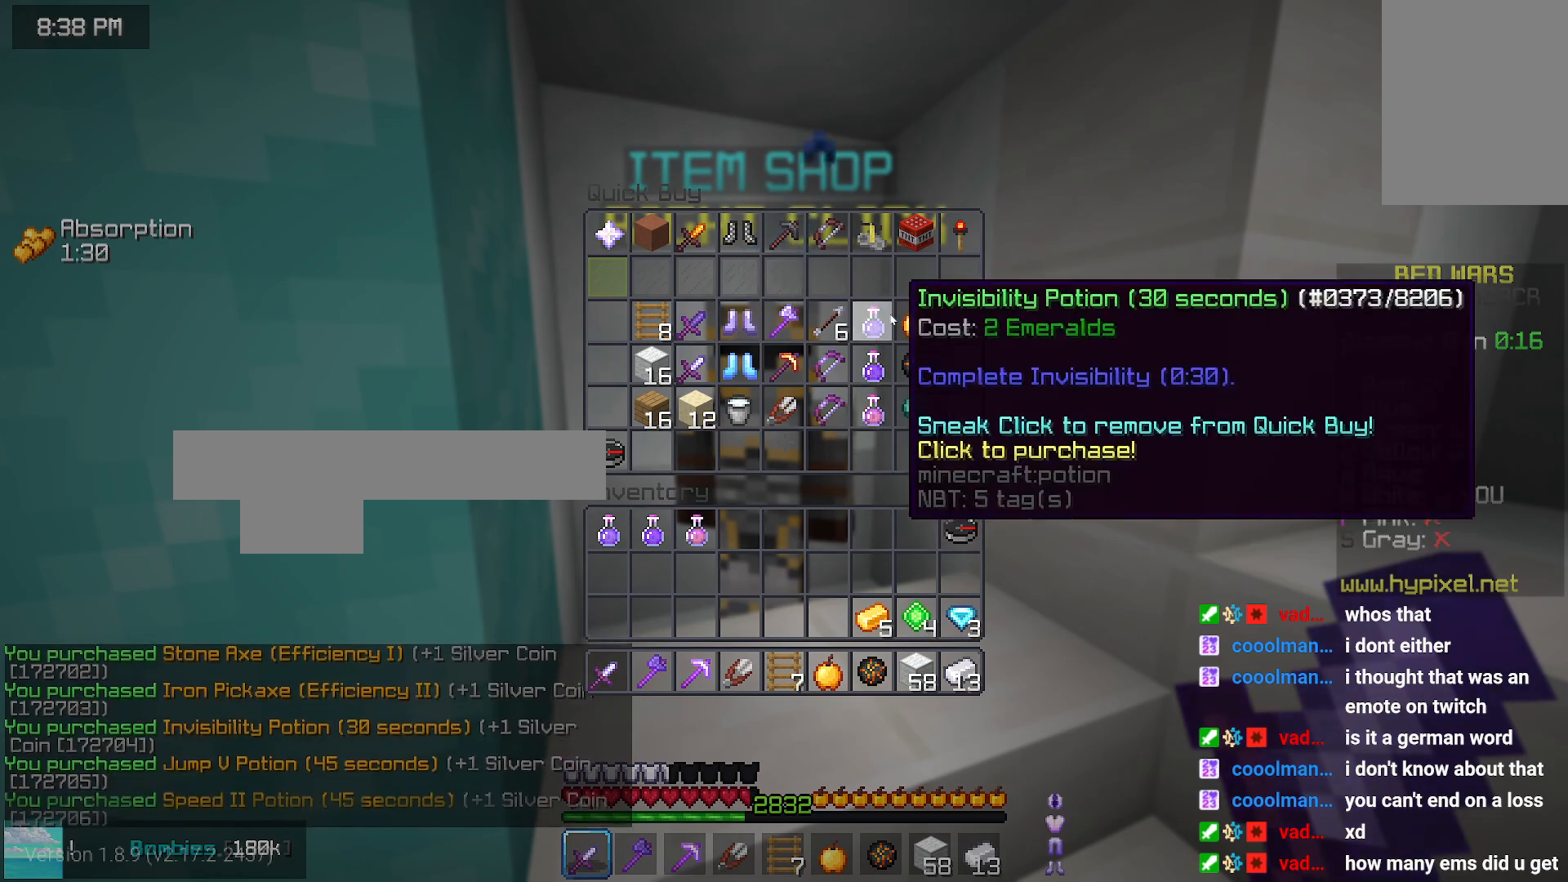
{"keys": [], "mouse": [], "events": []}
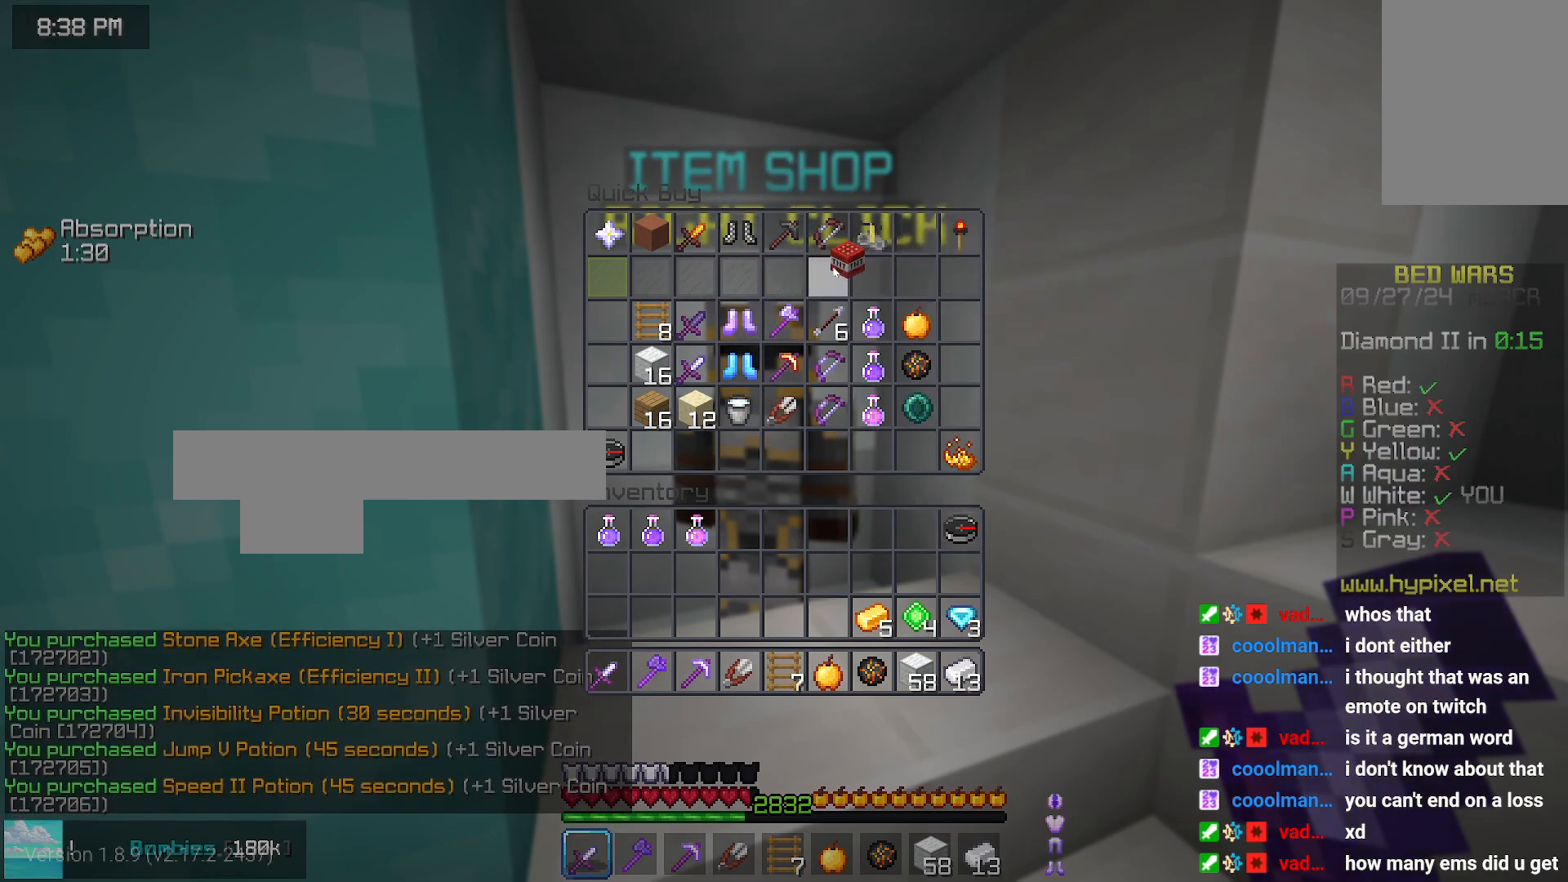
{"keys": [], "mouse": [], "events": []}
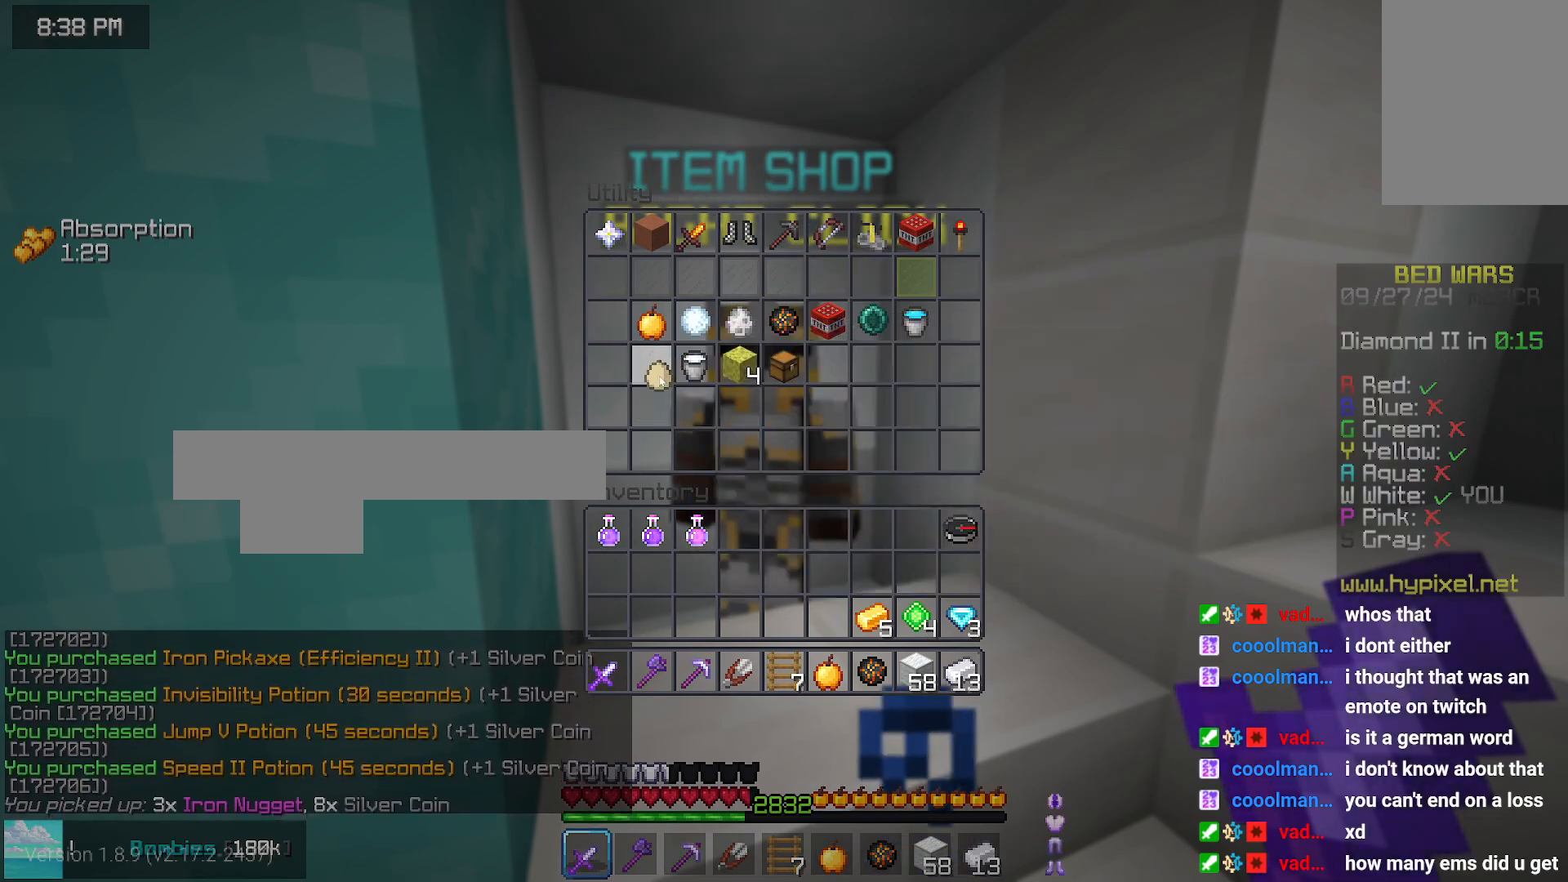
{"keys": [], "mouse": [], "events": [[233, "mouse_right", "down"], [400, "mouse_right", "up"]]}
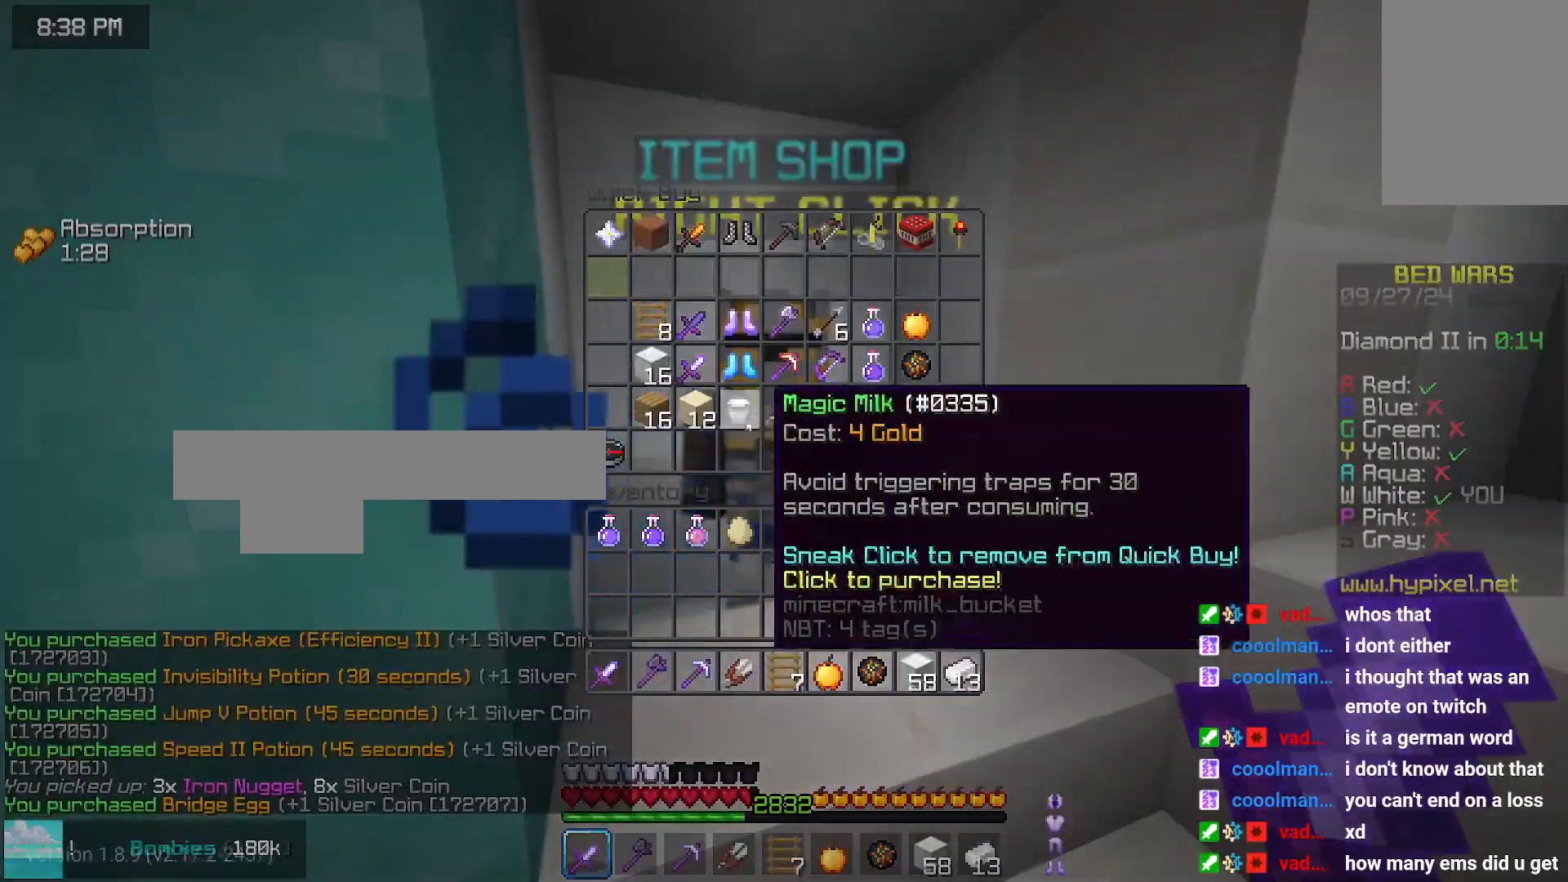
{"keys": [], "mouse": [], "events": []}
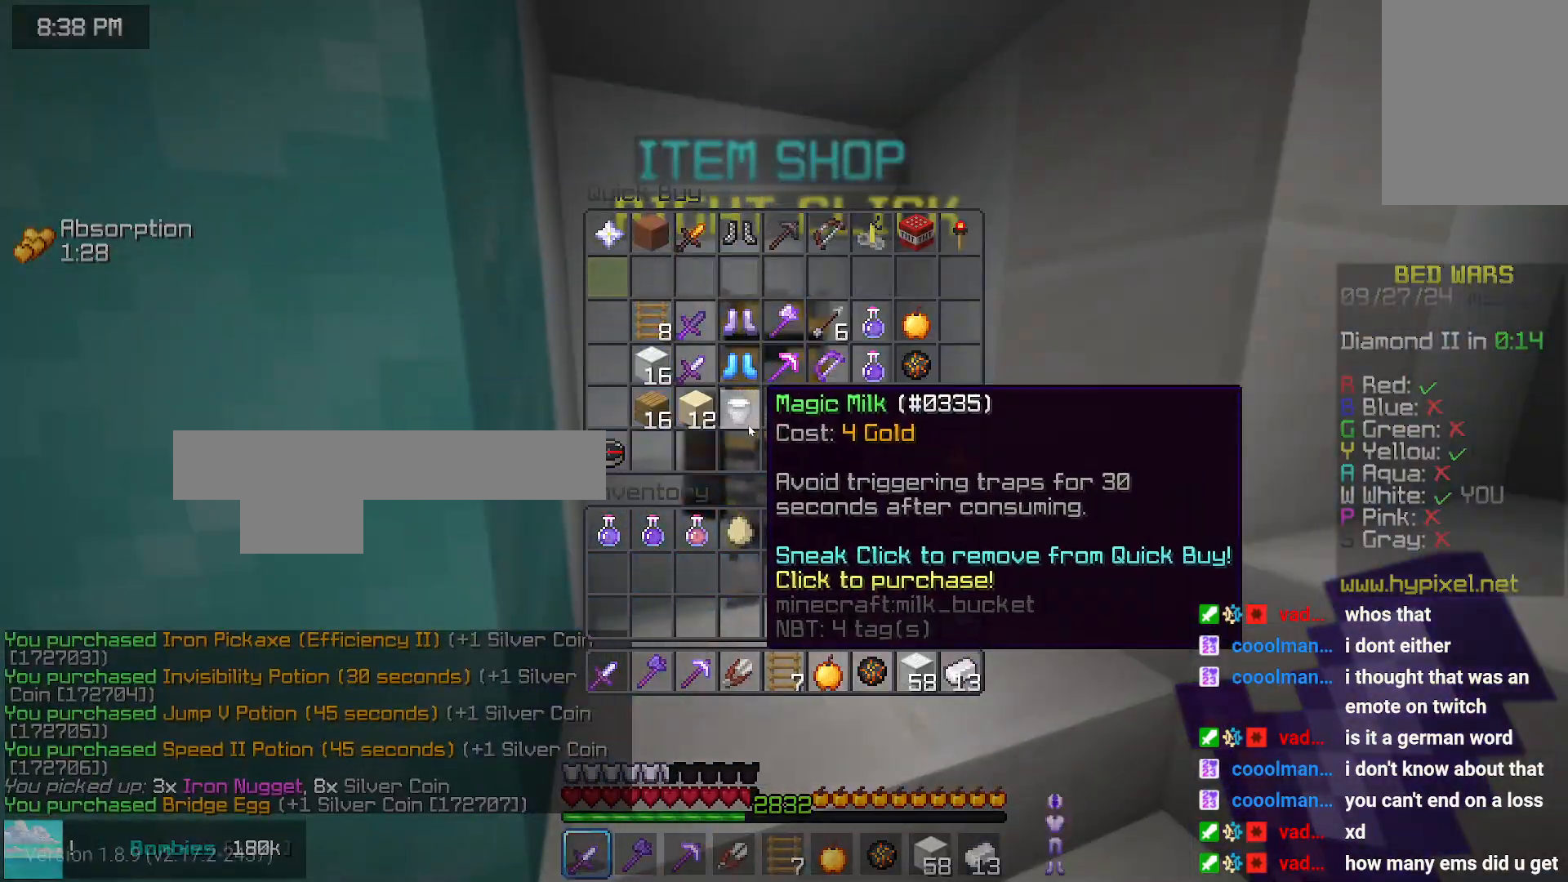
{"keys": ["up"], "mouse": [], "events": [[416, "up", "down"]]}
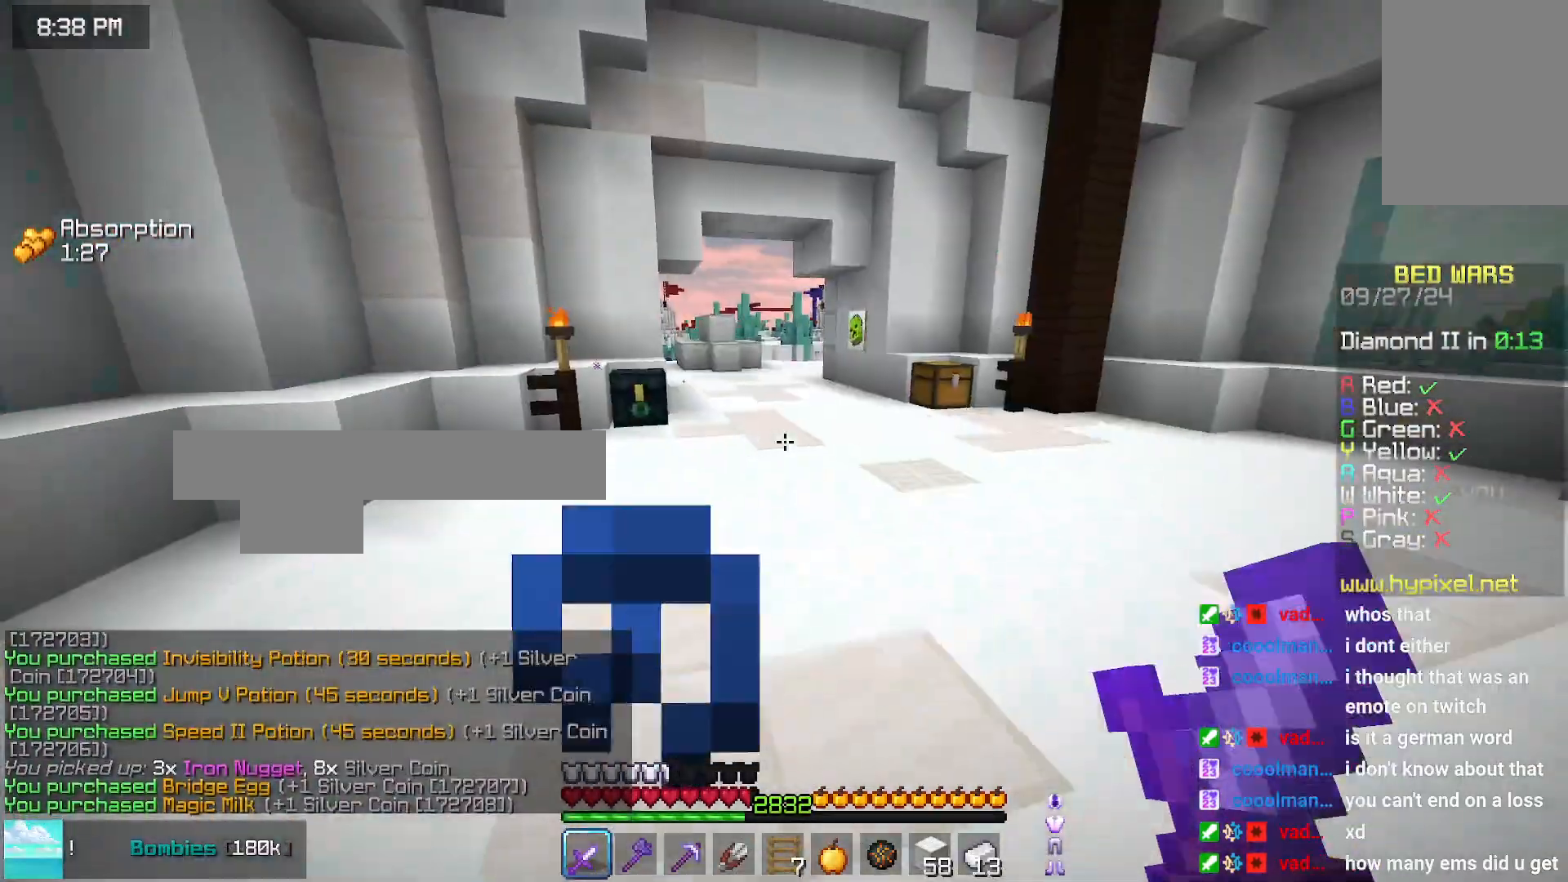
{"keys": ["up"], "mouse": [], "events": []}
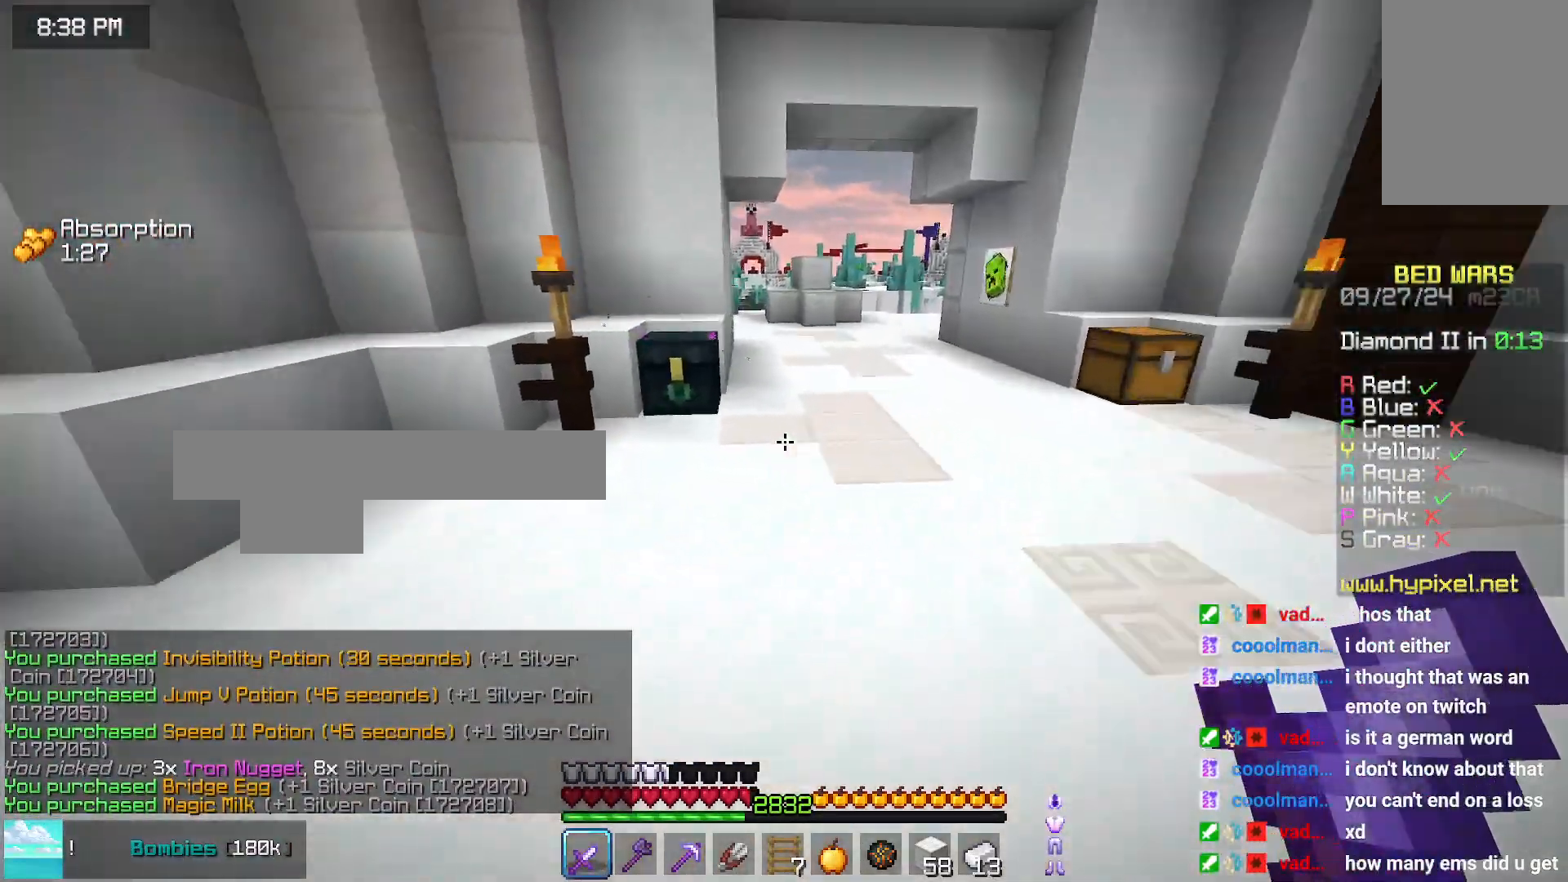
{"keys": ["right", "up"], "mouse": ["right"], "events": [[250, "right", "down"], [450, "mouse_right", "down"]]}
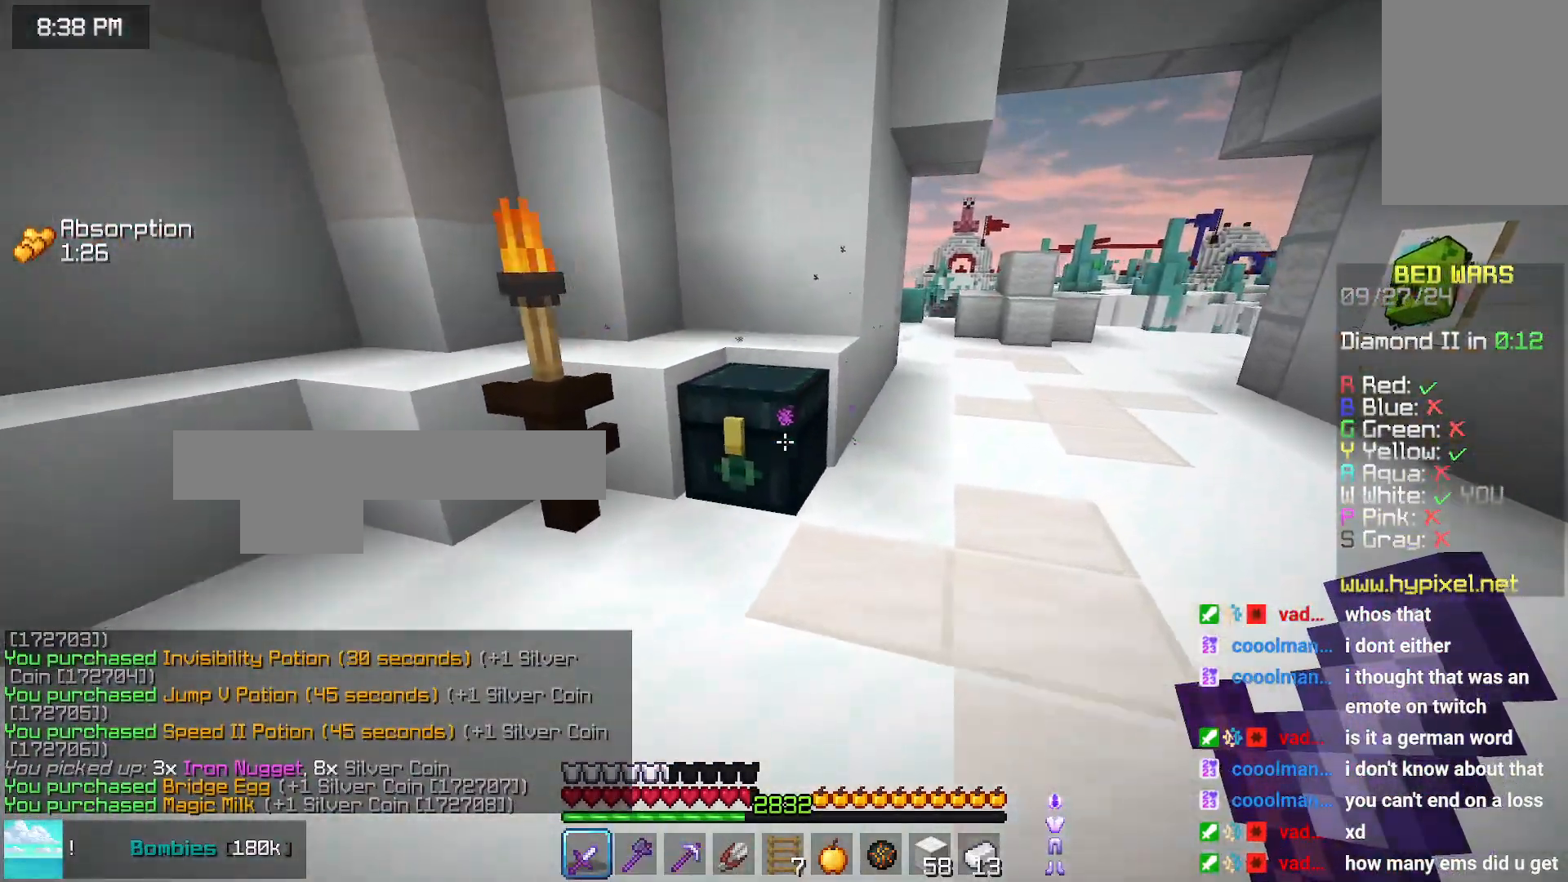
{"keys": [], "mouse": [], "events": [[50, "mouse_right", "up"], [166, "right", "up"], [166, "up", "up"]]}